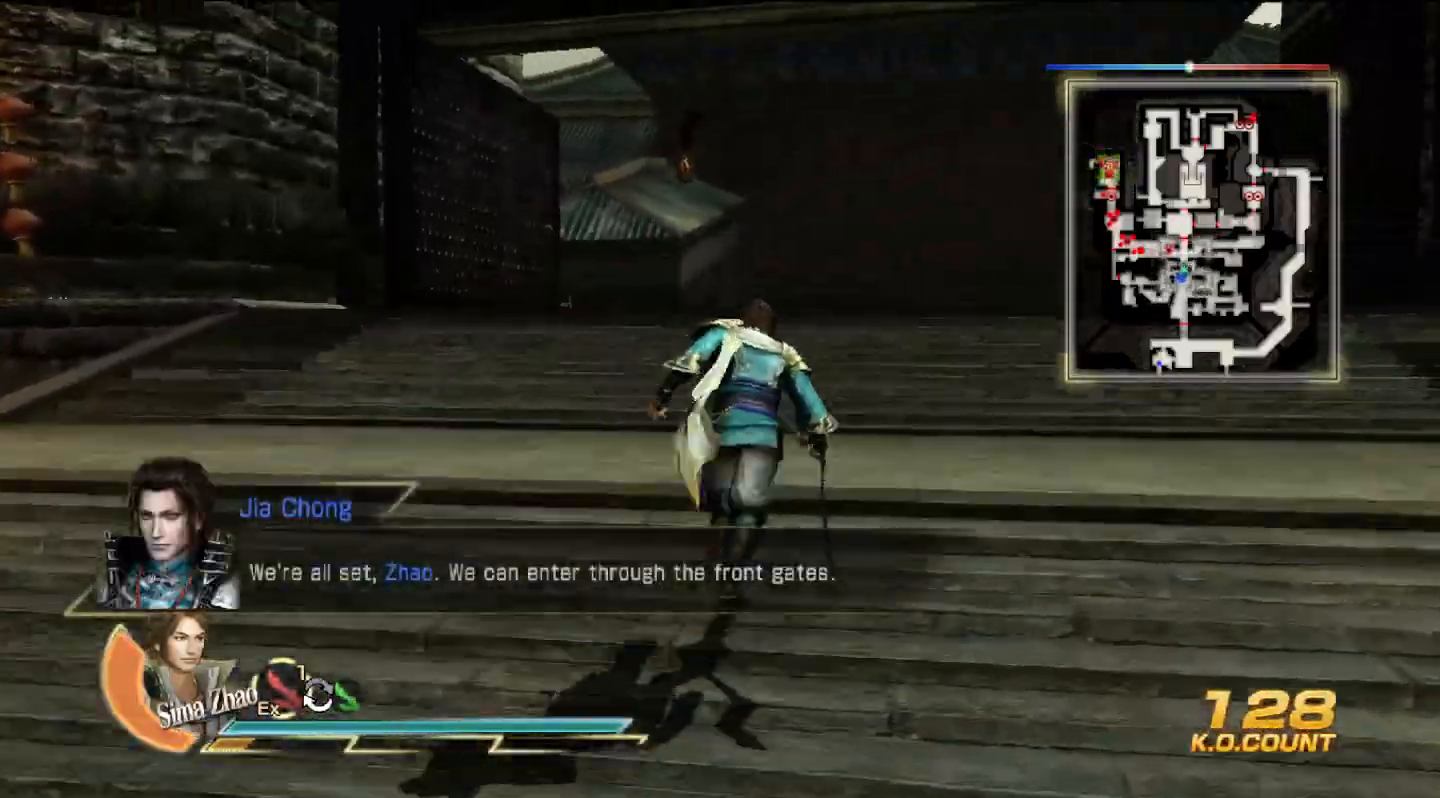
Gameplay with a controller (PlayStation layout); each line is a JSON object with the inputs held at the frame after it. "events" lists button and stick changes between this image and that frame as [ms after this image, input, new state], when the widget could be followed in between.
{"buttons": [], "left_stick": "up", "right_stick": "center", "events": []}
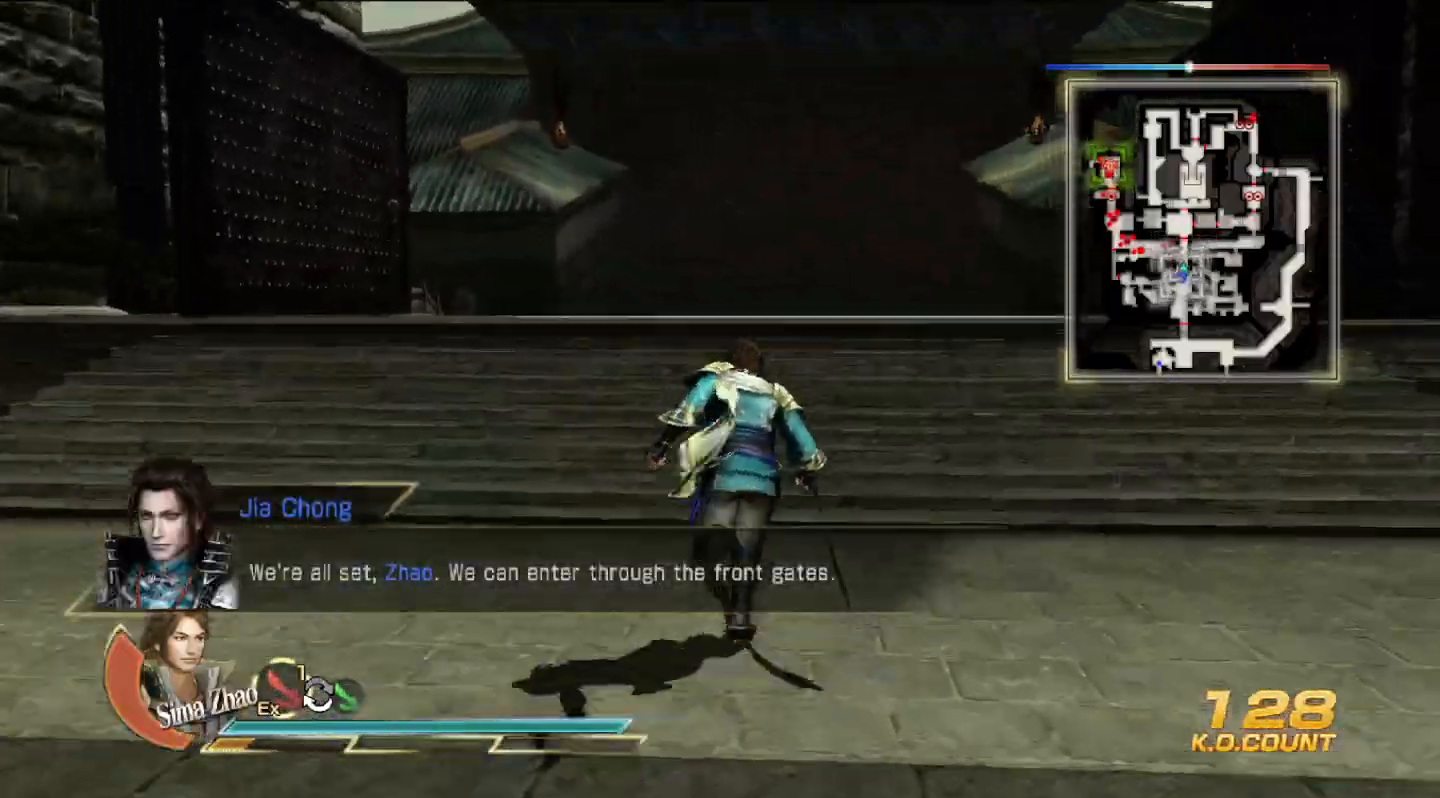
{"buttons": [], "left_stick": "up", "right_stick": "center", "events": []}
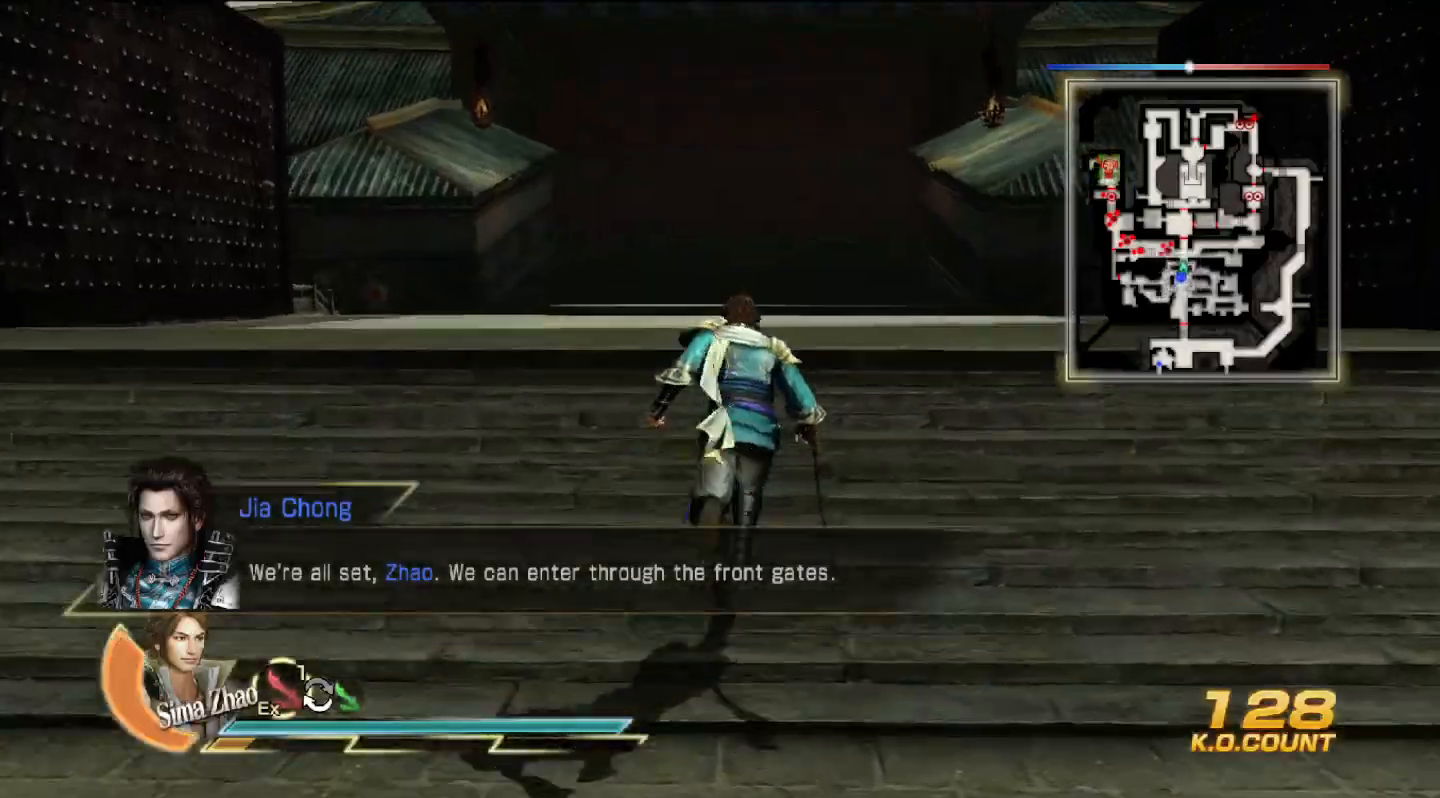
{"buttons": [], "left_stick": "up", "right_stick": "center", "events": []}
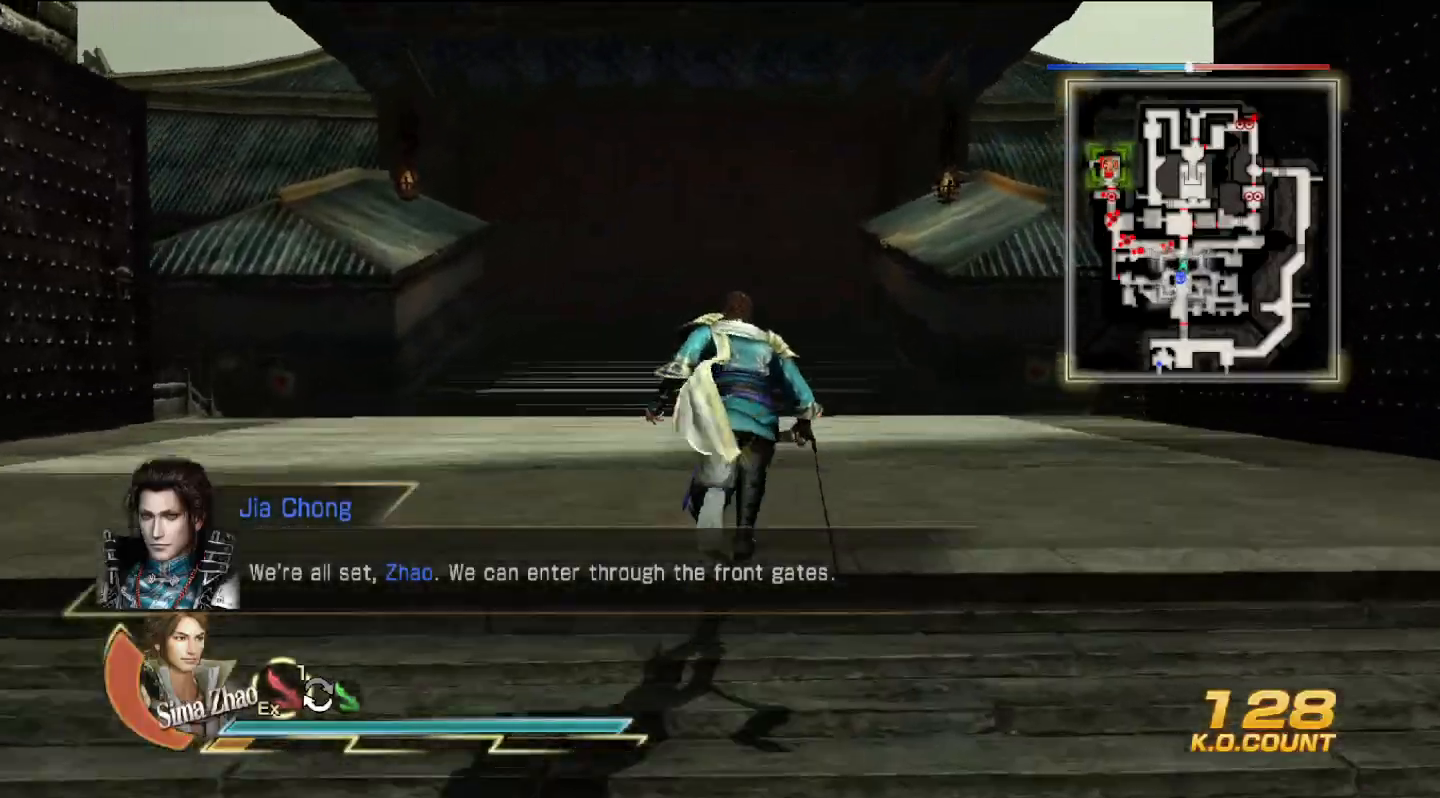
{"buttons": [], "left_stick": "up", "right_stick": "center", "events": []}
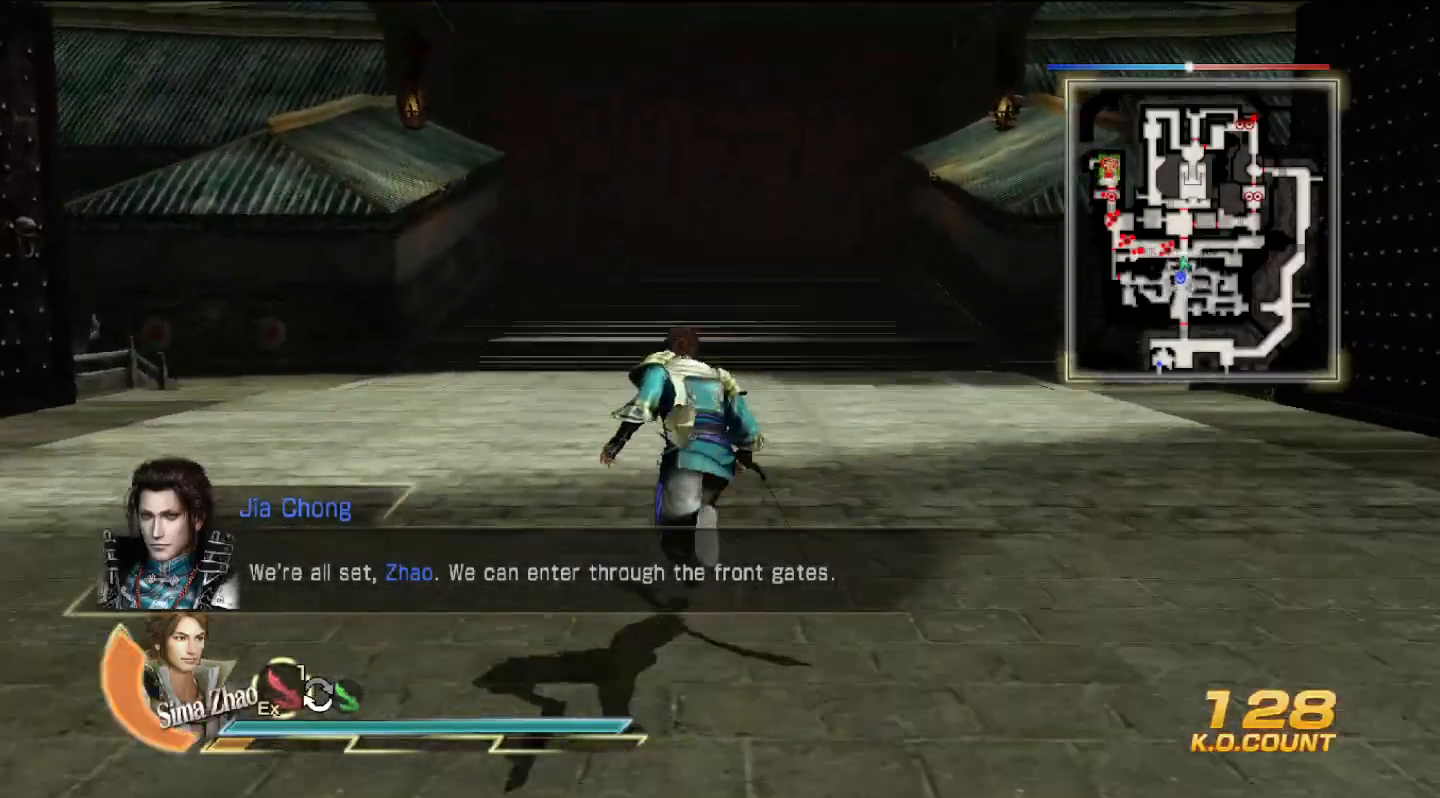
{"buttons": ["L2"], "left_stick": "up", "right_stick": "center", "events": [[367, "L2", "down"]]}
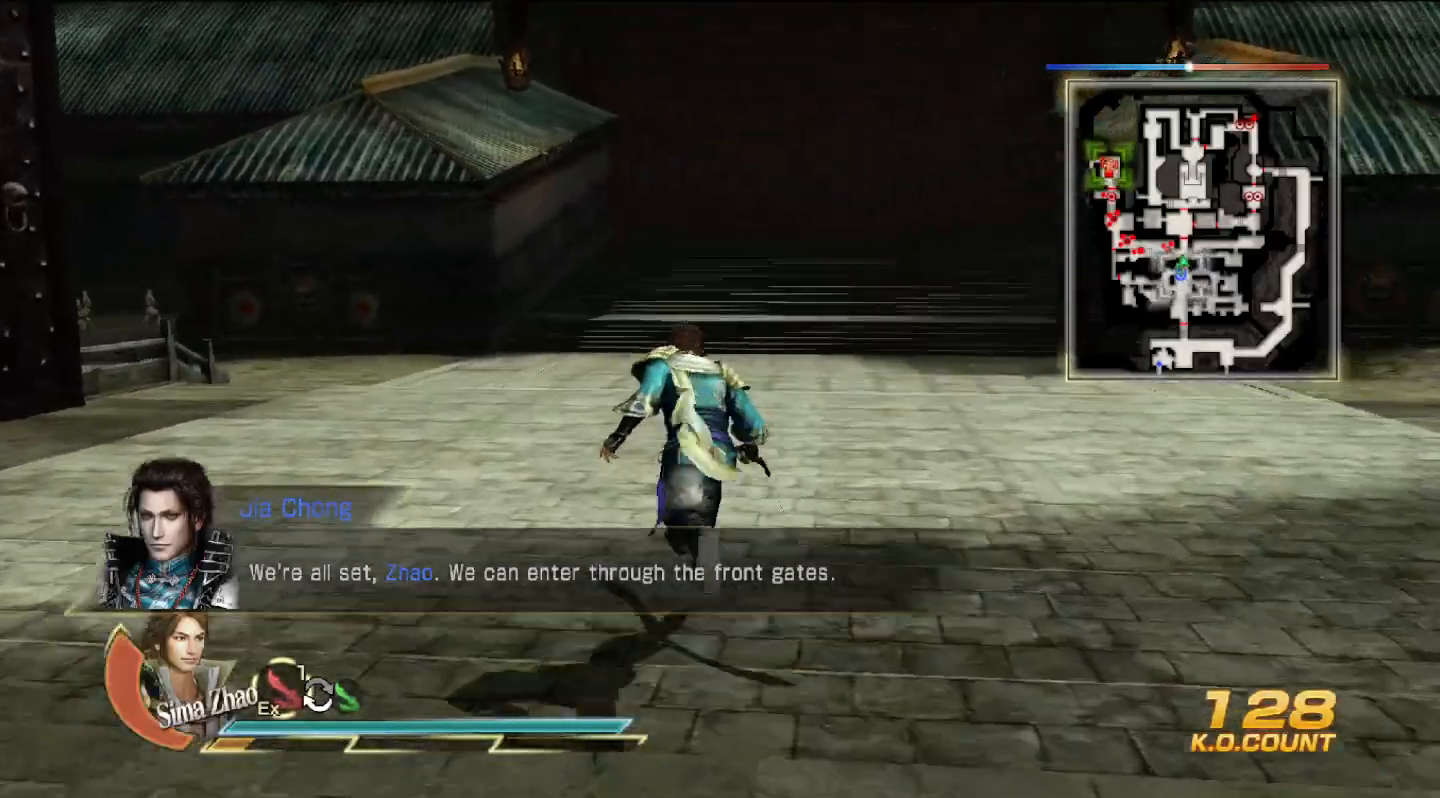
{"buttons": ["L2"], "left_stick": "up", "right_stick": "center", "events": []}
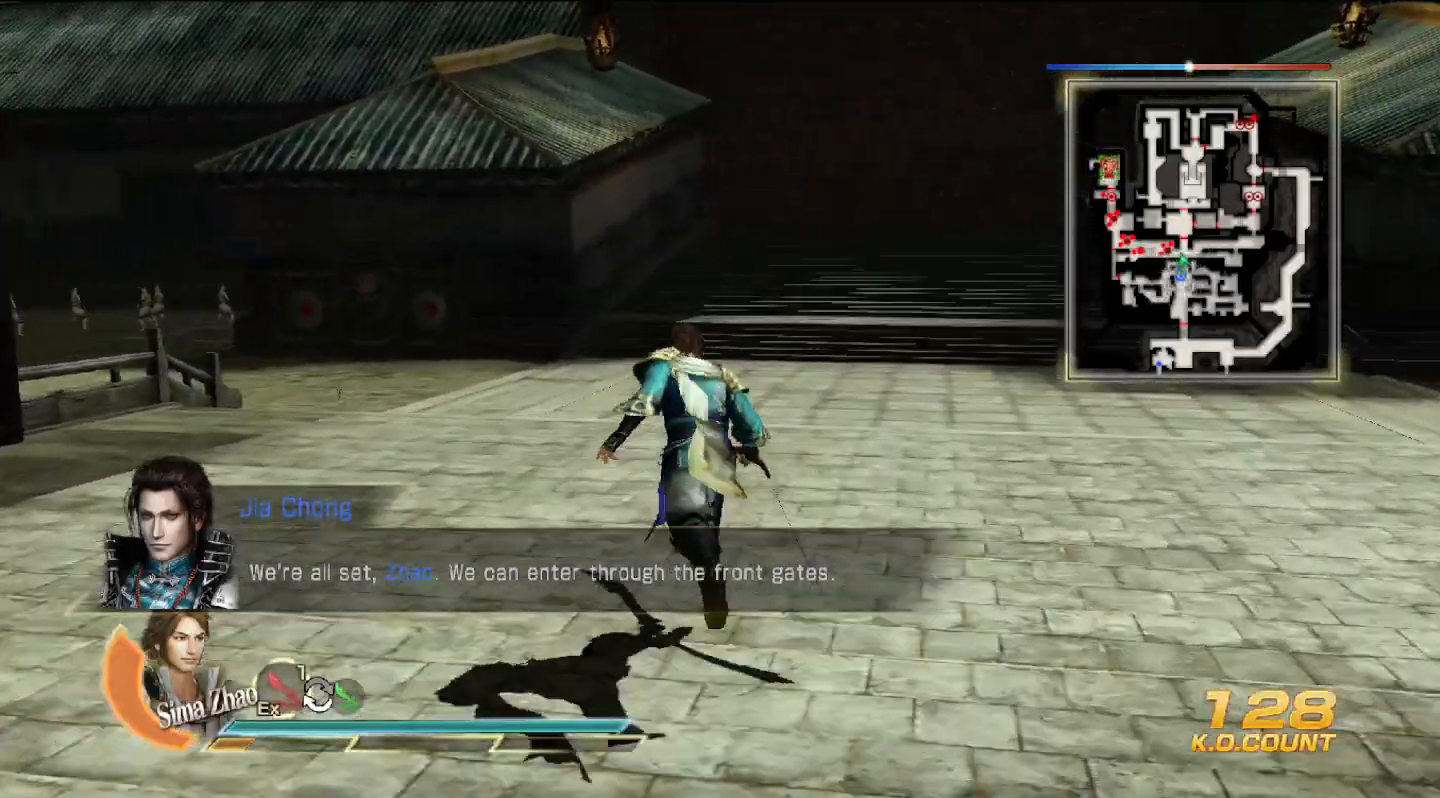
{"buttons": ["L2"], "left_stick": "up", "right_stick": "center", "events": []}
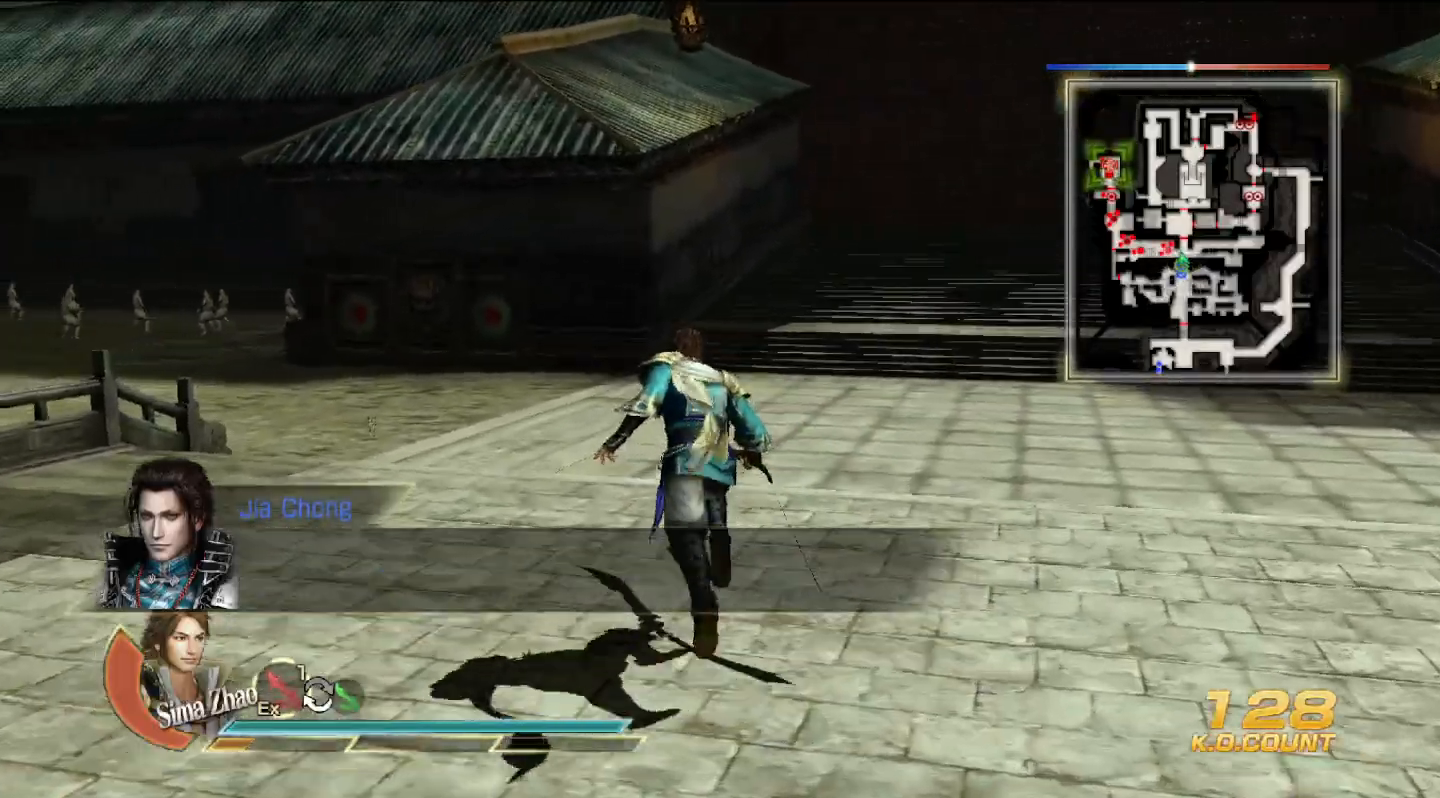
{"buttons": ["L2"], "left_stick": "up", "right_stick": "center", "events": []}
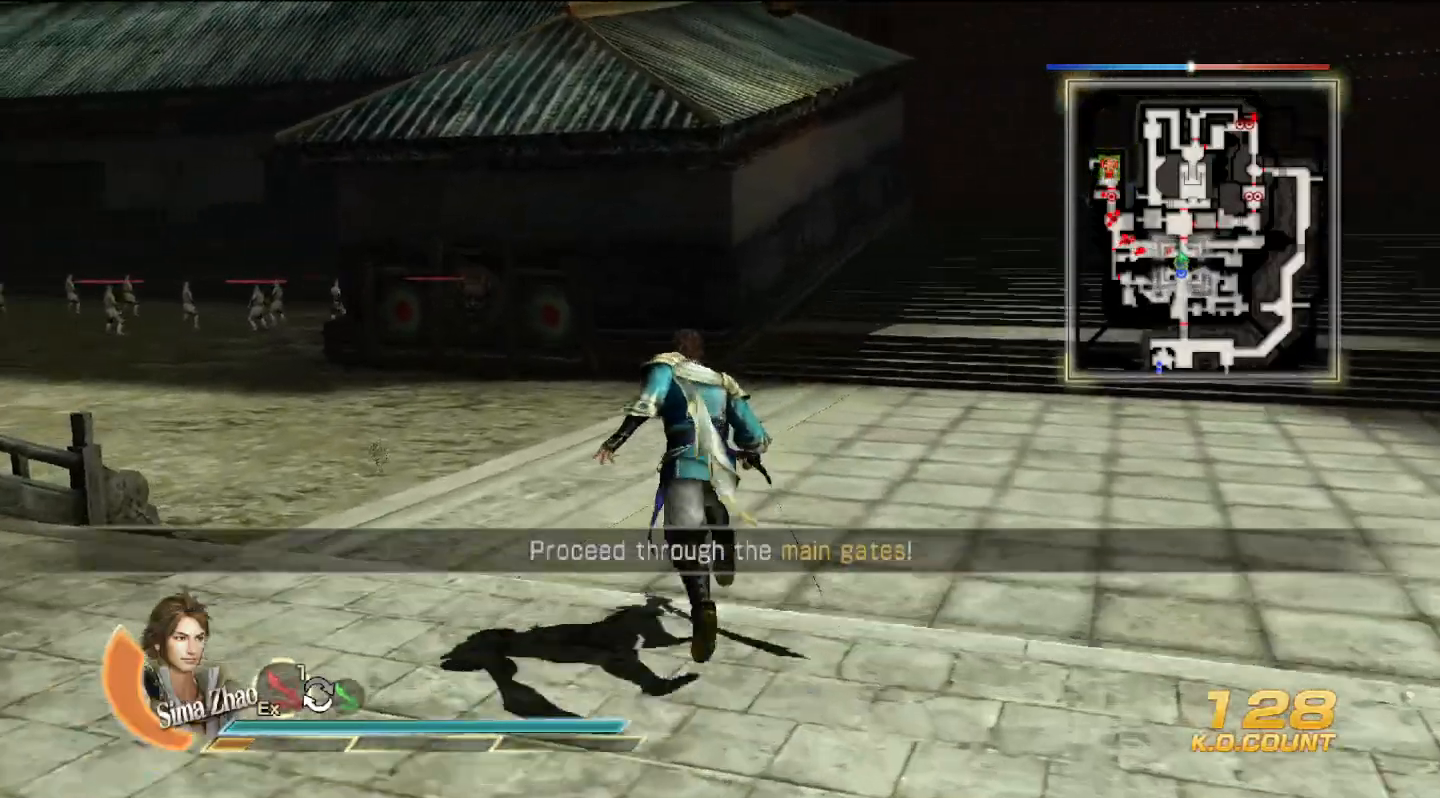
{"buttons": ["L2"], "left_stick": "up", "right_stick": "center", "events": []}
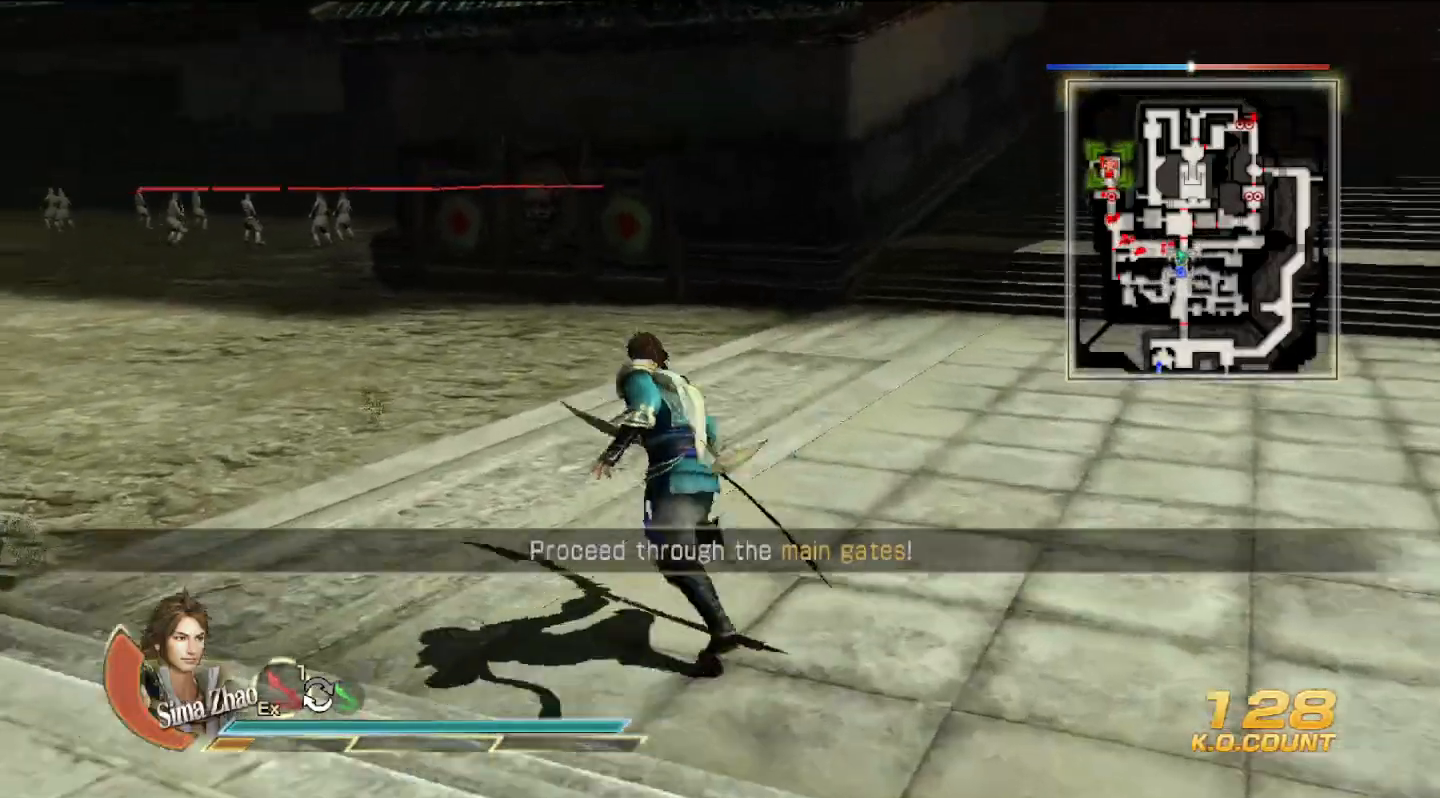
{"buttons": ["L2"], "left_stick": "up", "right_stick": "center", "events": [[100, "right_stick", "left"], [233, "right_stick", "center"]]}
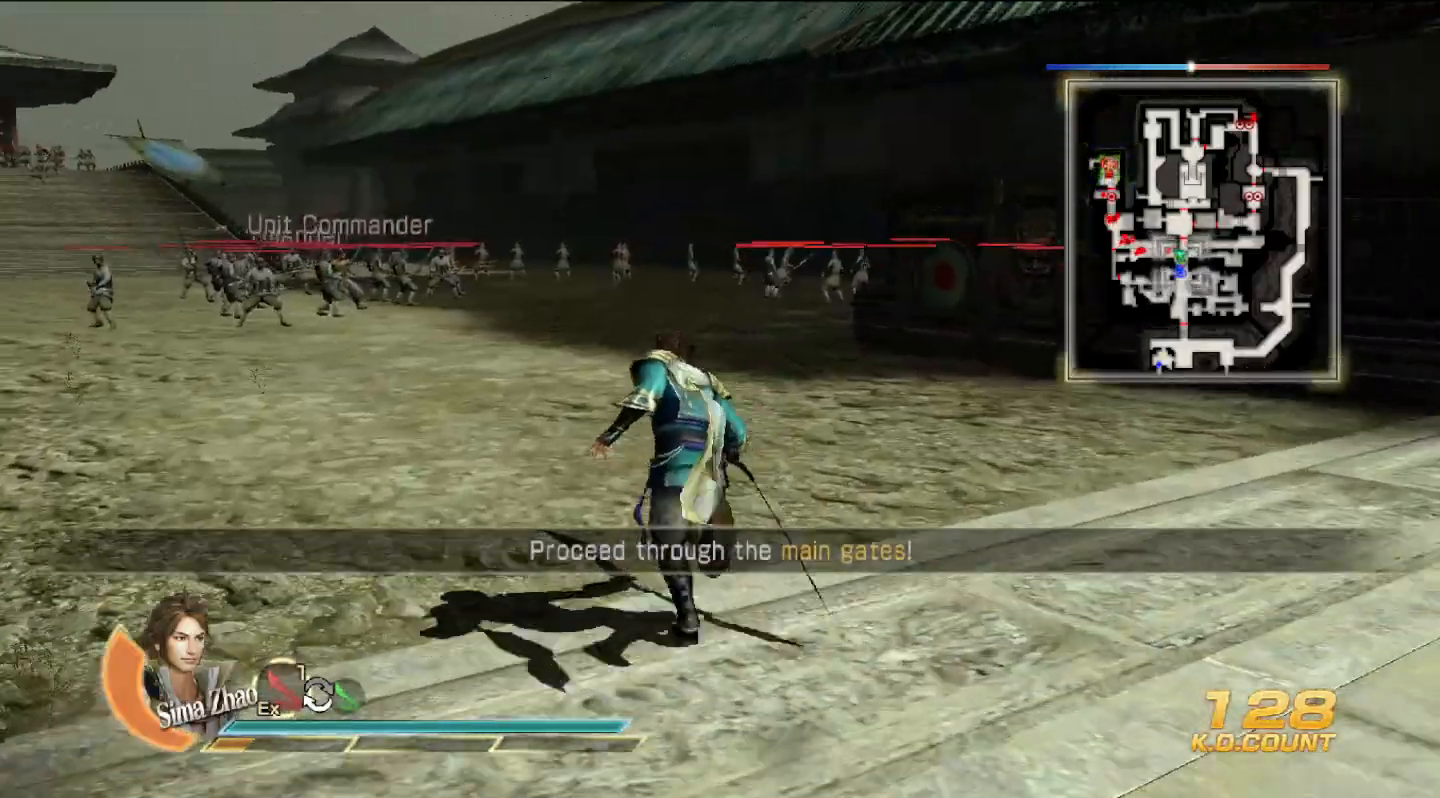
{"buttons": ["L2"], "left_stick": "up", "right_stick": "center", "events": []}
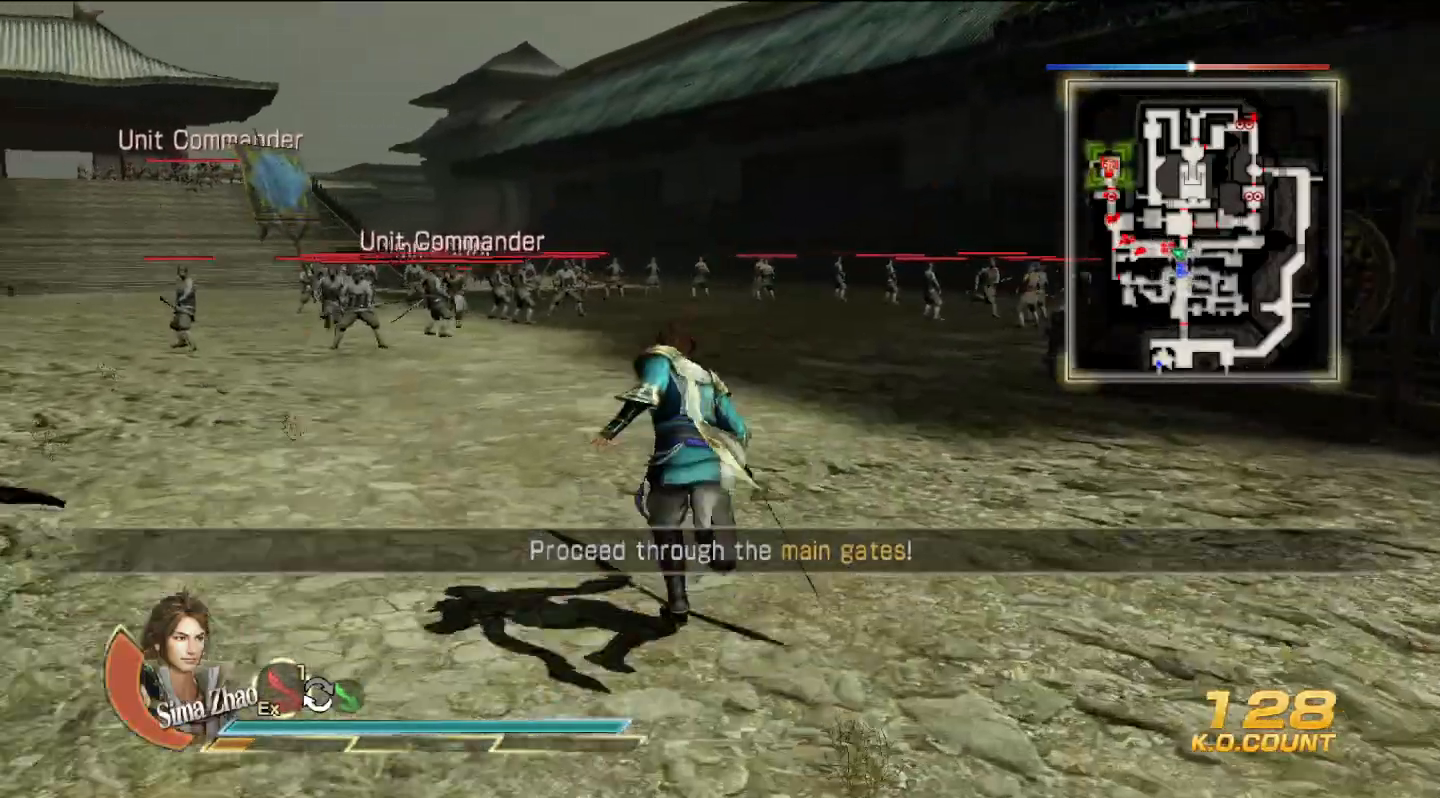
{"buttons": ["L2"], "left_stick": "up", "right_stick": "center", "events": []}
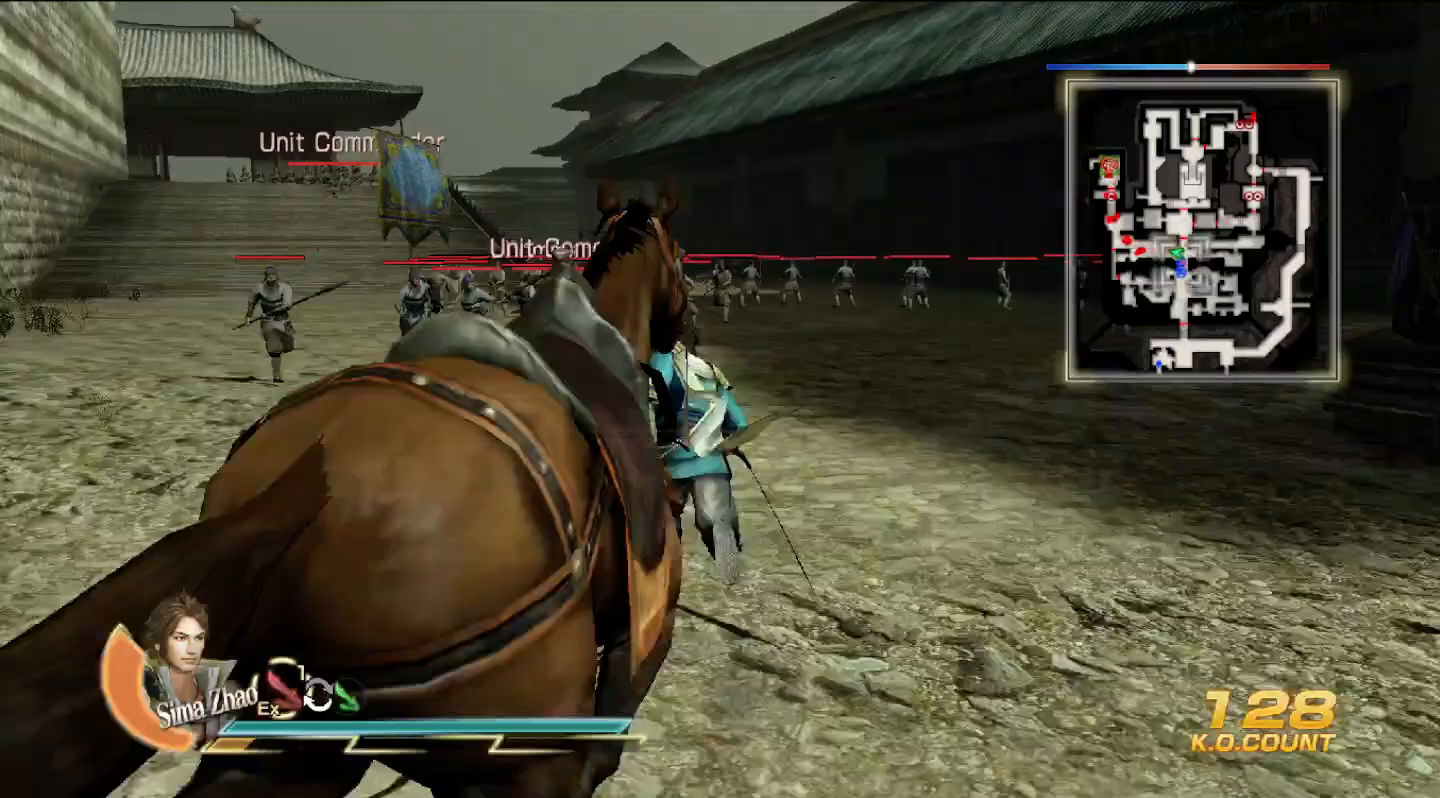
{"buttons": ["L2"], "left_stick": "up", "right_stick": "center", "events": []}
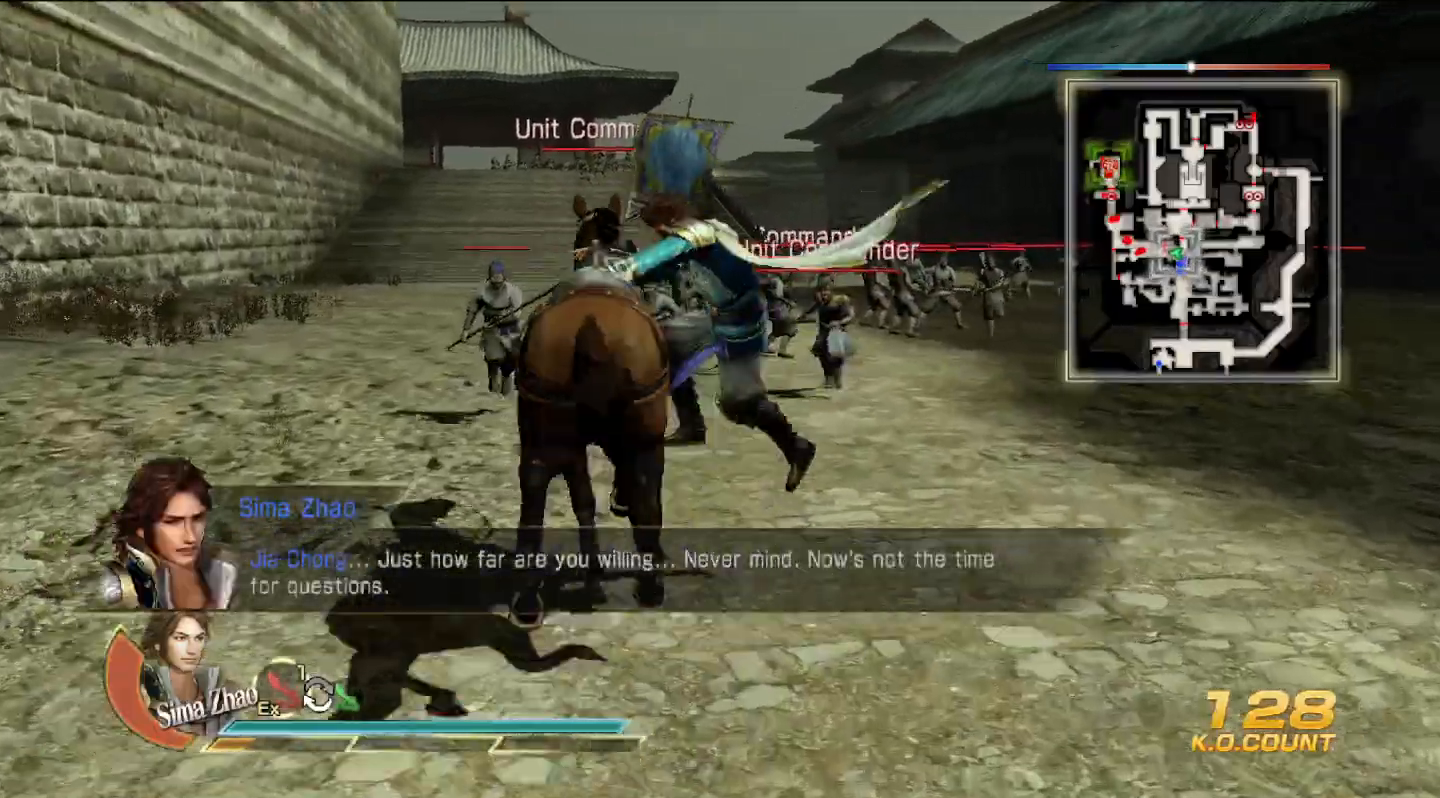
{"buttons": ["SQUARE"], "left_stick": "up", "right_stick": "center", "events": [[133, "L2", "up"], [300, "SQUARE", "down"], [400, "SQUARE", "up"], [467, "SQUARE", "down"]]}
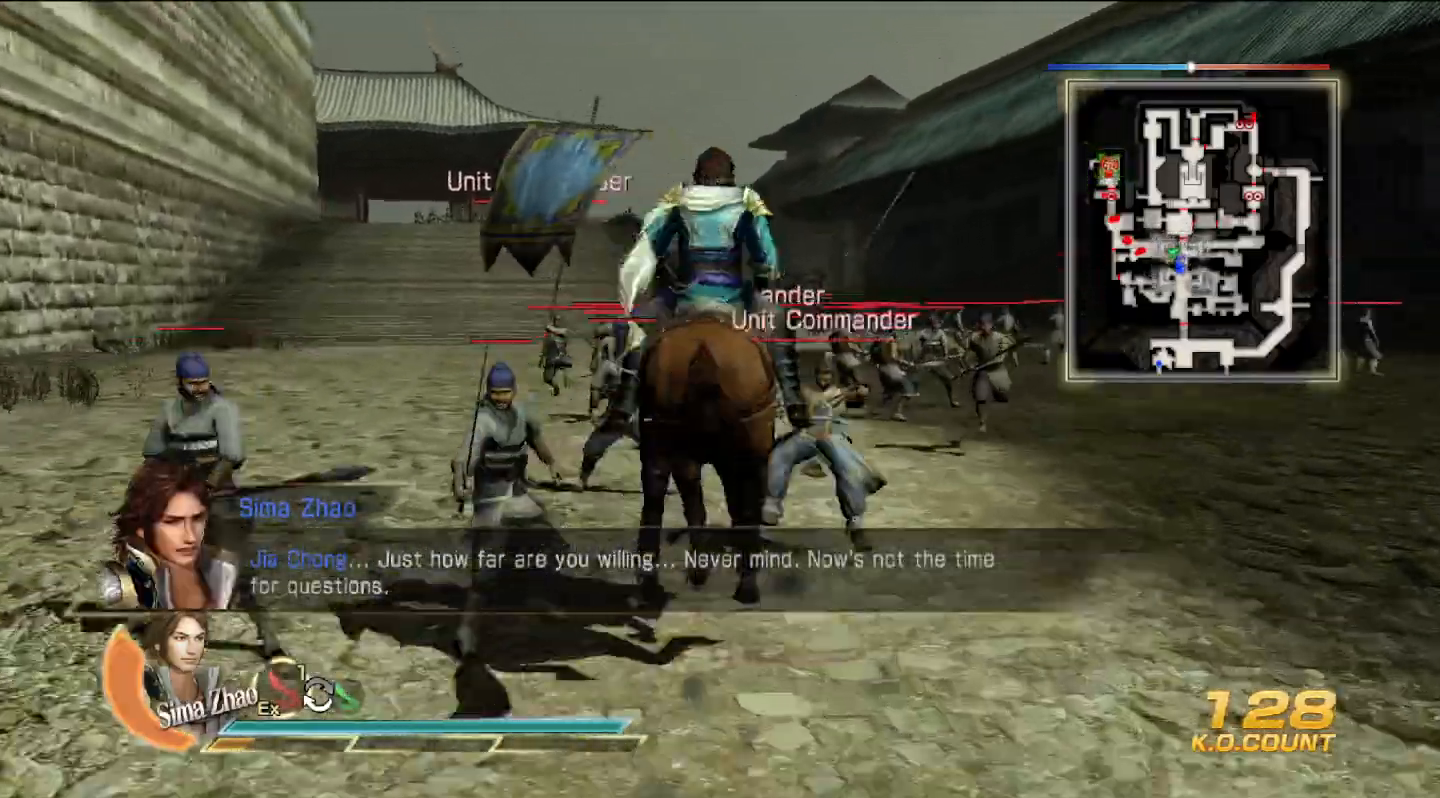
{"buttons": ["SQUARE"], "left_stick": "up", "right_stick": "center", "events": [[100, "SQUARE", "up"], [167, "SQUARE", "down"], [333, "SQUARE", "up"], [433, "SQUARE", "down"]]}
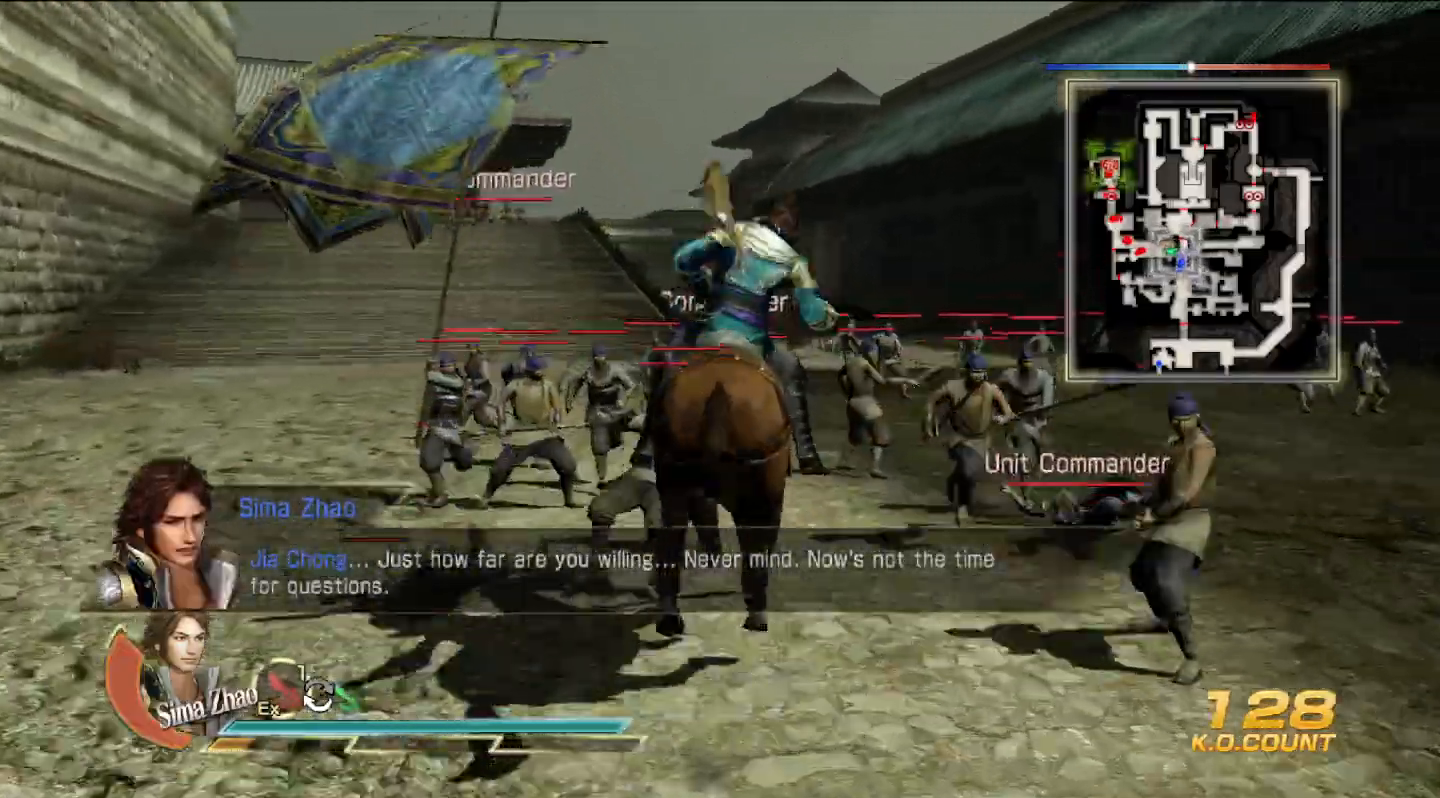
{"buttons": [], "left_stick": "up", "right_stick": "center", "events": [[33, "SQUARE", "up"], [100, "SQUARE", "down"], [267, "SQUARE", "up"], [333, "SQUARE", "down"], [467, "SQUARE", "up"]]}
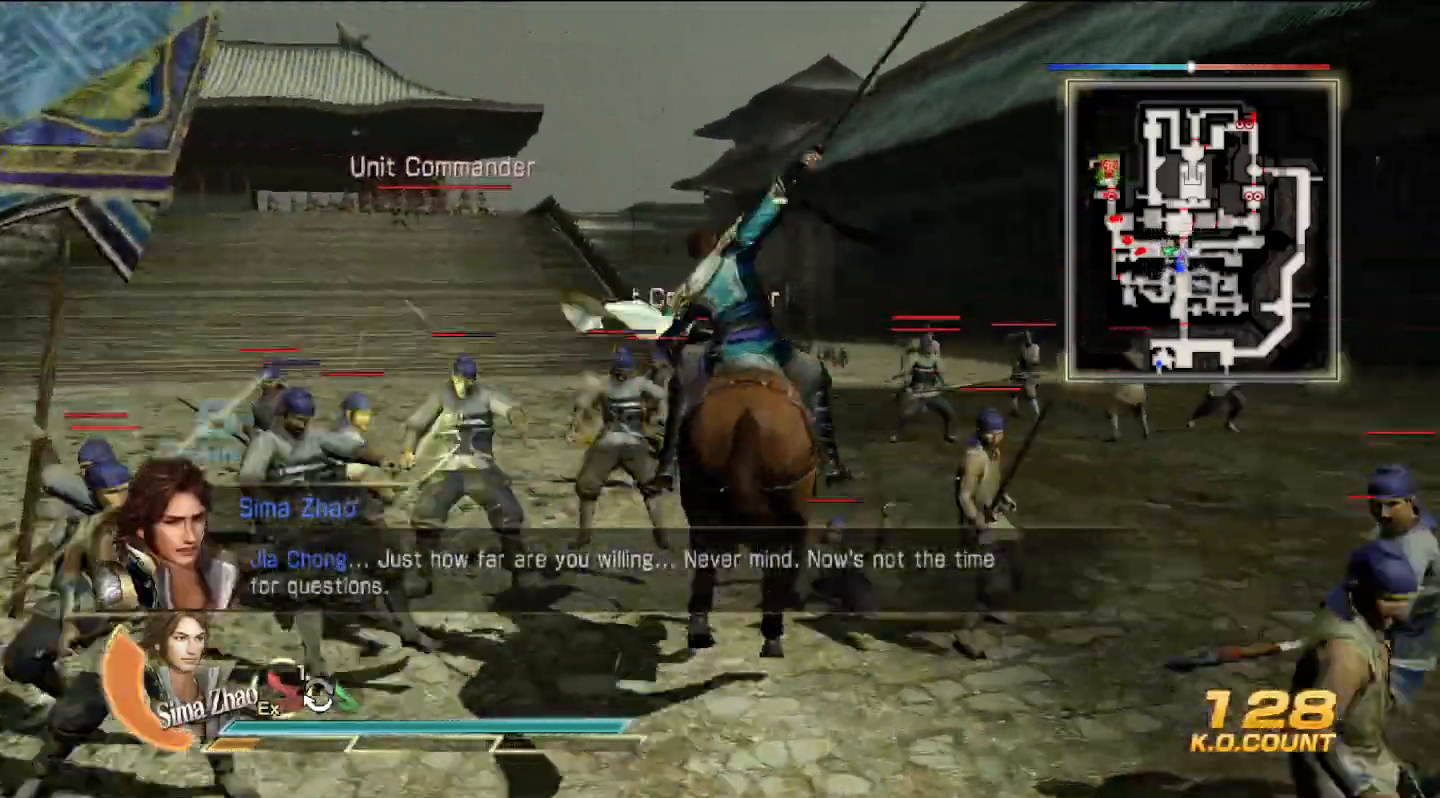
{"buttons": [], "left_stick": "up", "right_stick": "center", "events": [[67, "SQUARE", "down"], [200, "SQUARE", "up"], [300, "SQUARE", "down"], [433, "SQUARE", "up"]]}
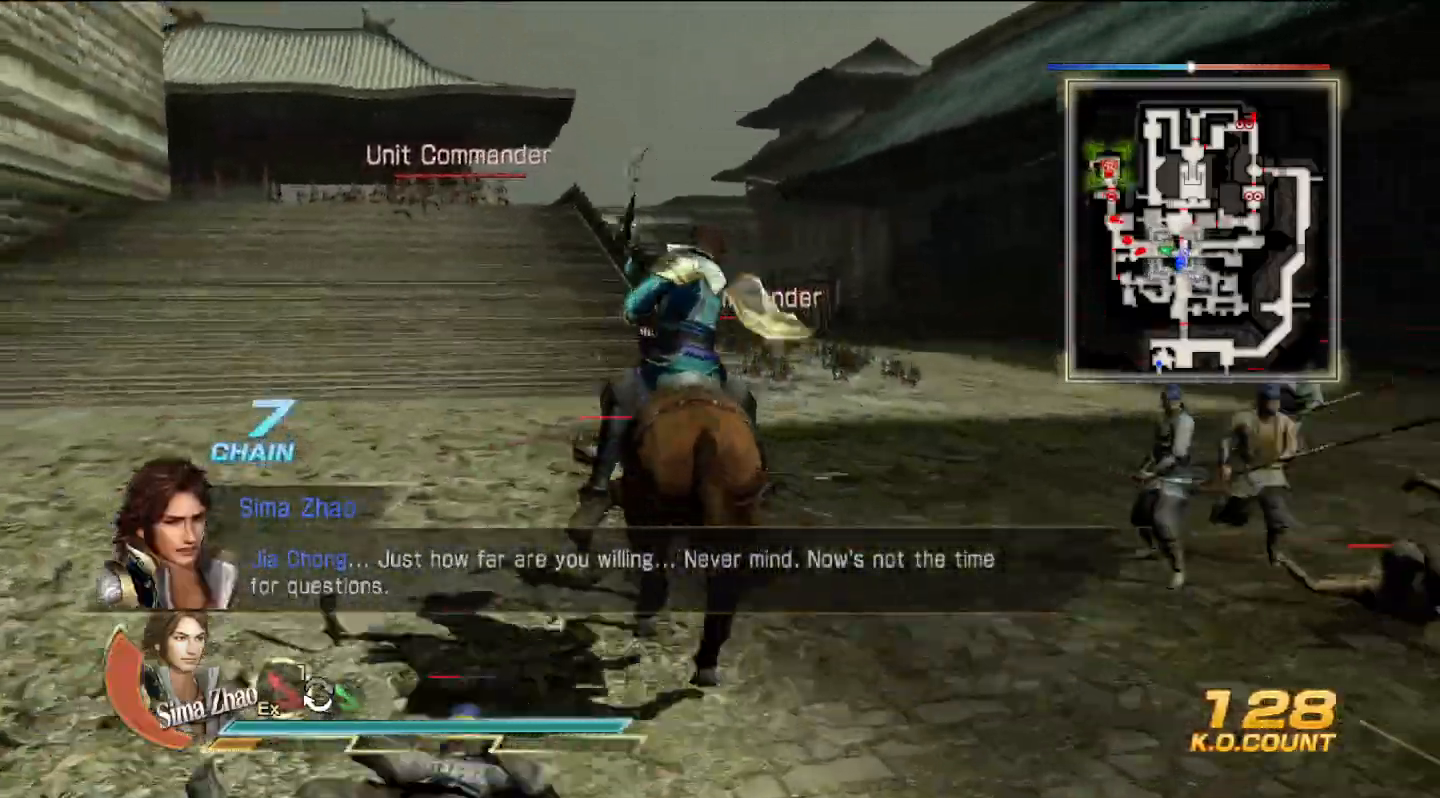
{"buttons": ["SQUARE"], "left_stick": "up", "right_stick": "center", "events": [[33, "SQUARE", "down"], [133, "SQUARE", "up"], [233, "SQUARE", "down"], [367, "SQUARE", "up"], [467, "SQUARE", "down"]]}
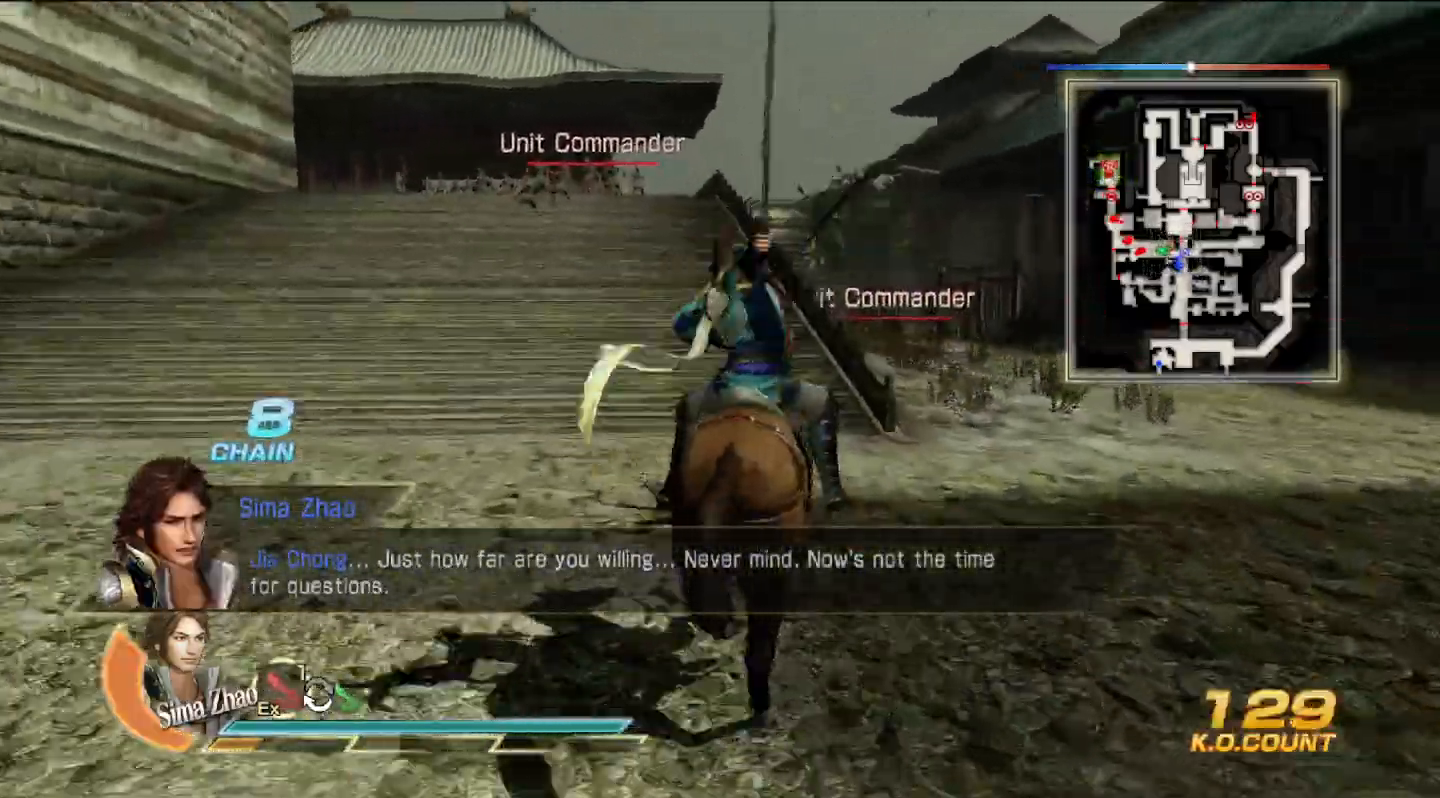
{"buttons": [], "left_stick": "up", "right_stick": "center", "events": [[100, "SQUARE", "up"], [200, "SQUARE", "down"], [333, "SQUARE", "up"]]}
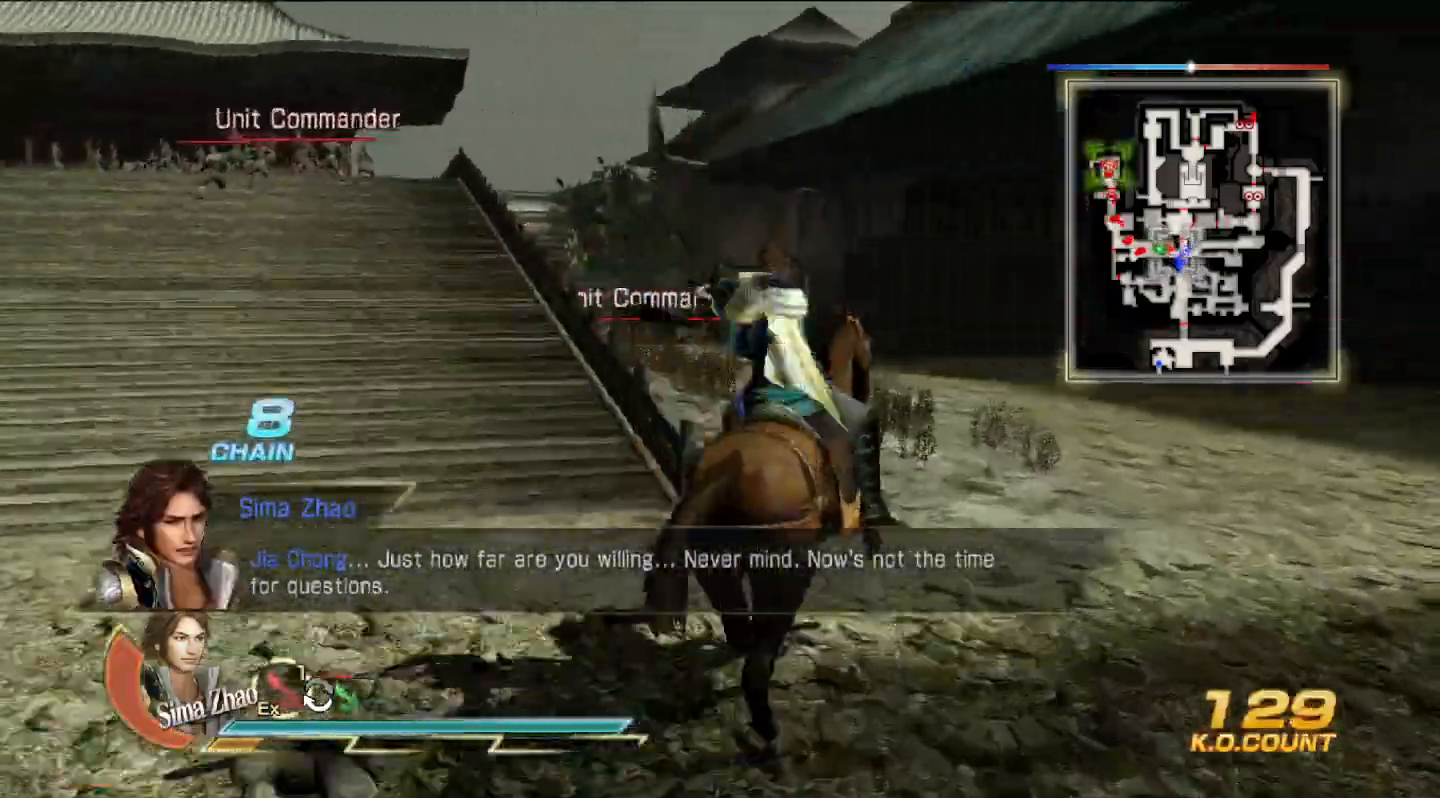
{"buttons": [], "left_stick": "up", "right_stick": "center", "events": []}
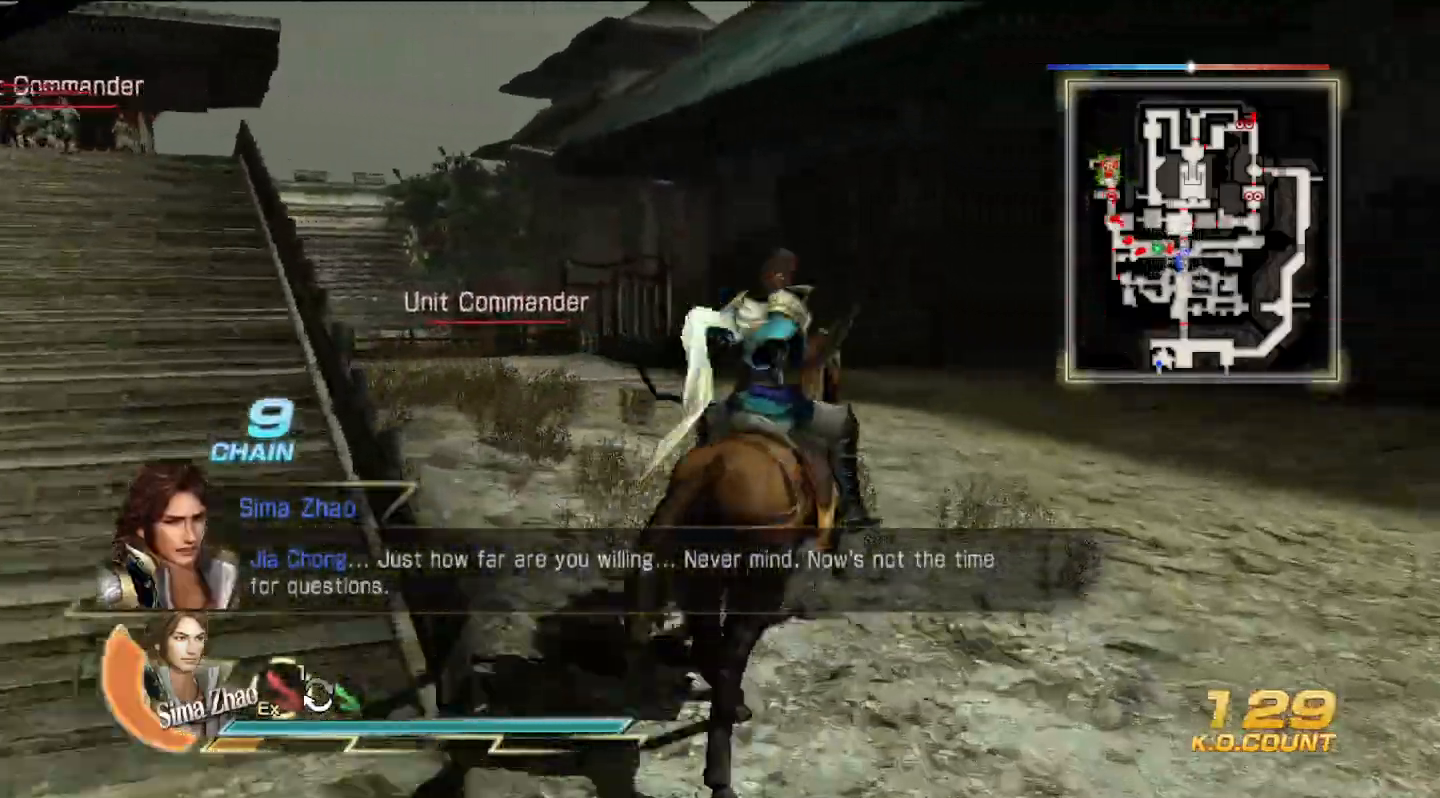
{"buttons": [], "left_stick": "up", "right_stick": "center", "events": []}
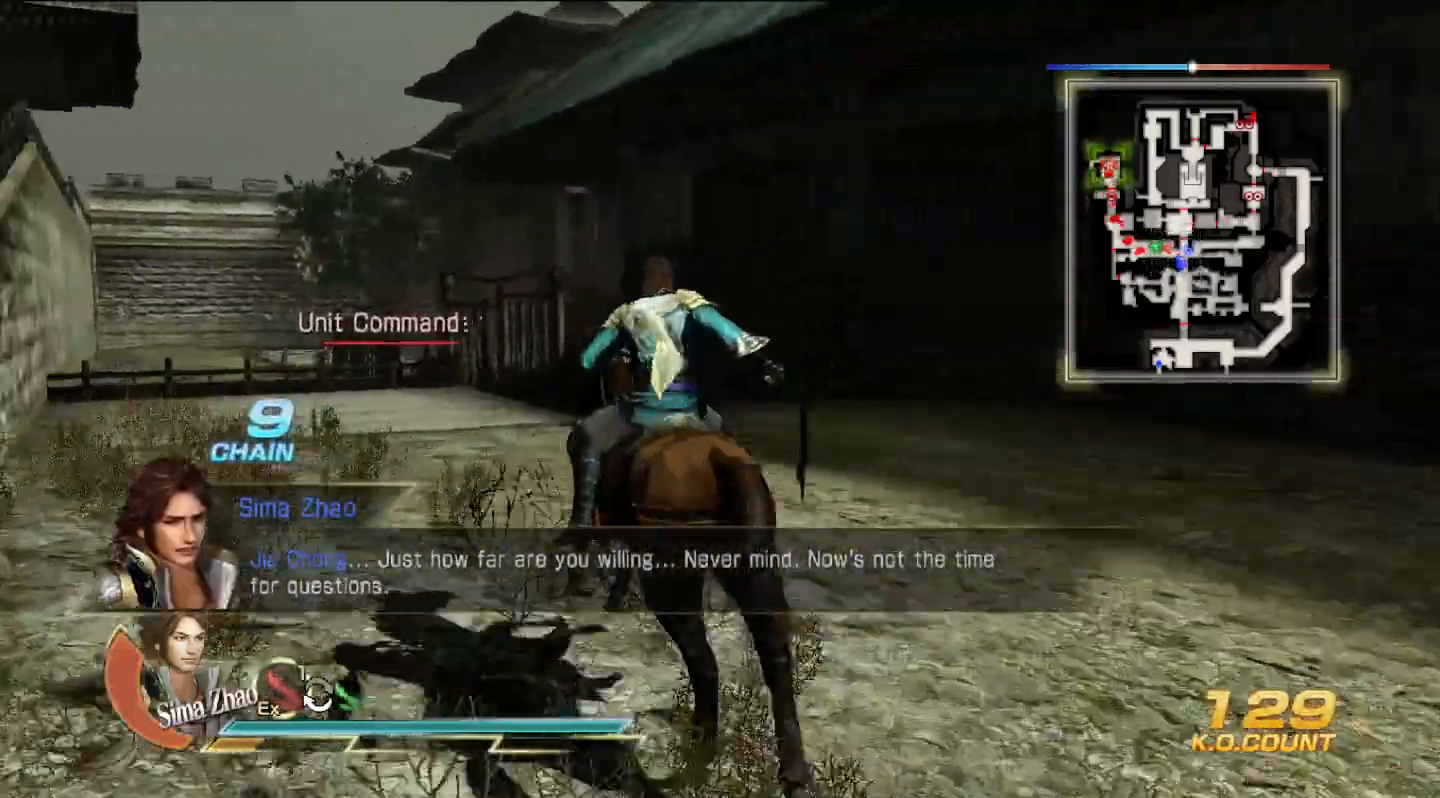
{"buttons": [], "left_stick": "up", "right_stick": "center", "events": []}
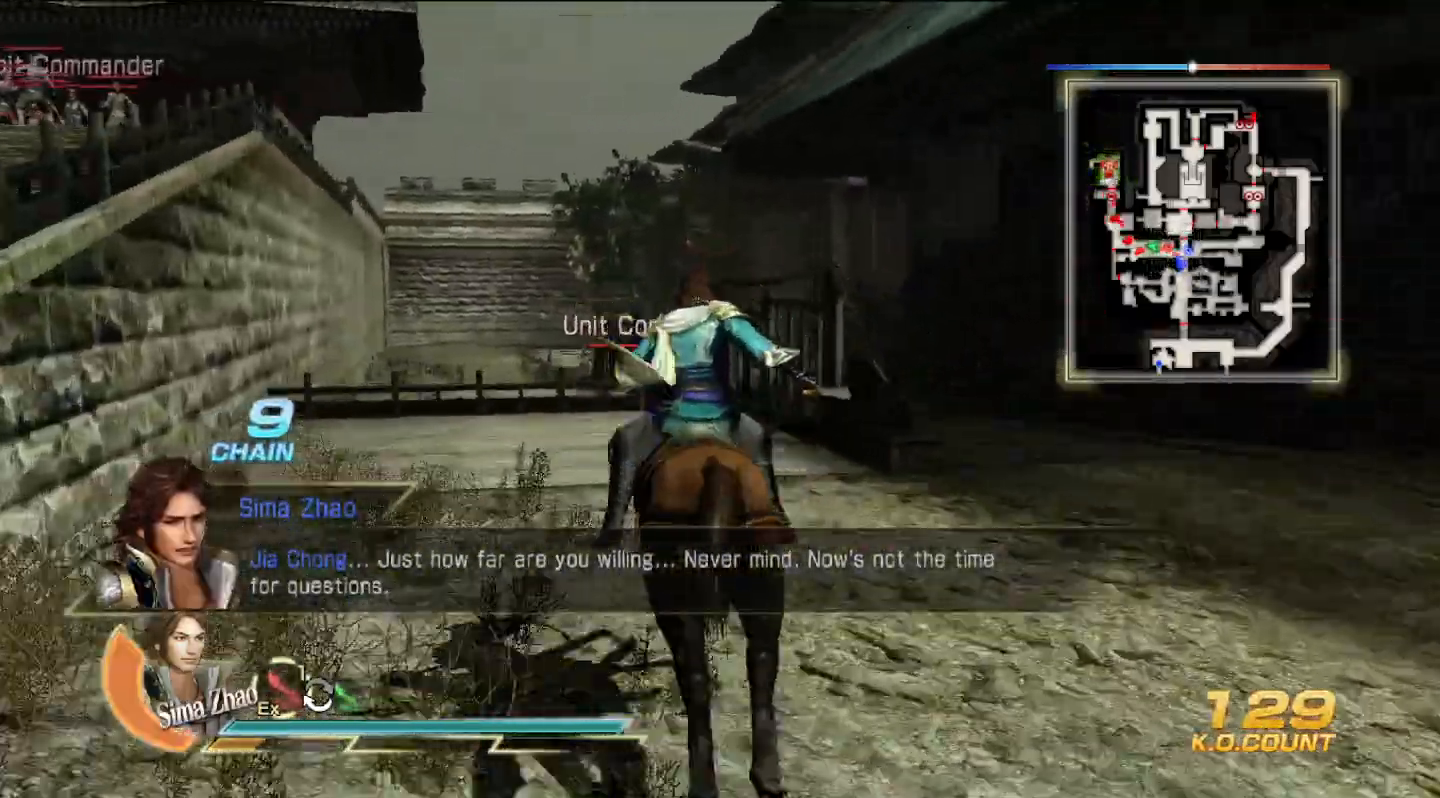
{"buttons": ["SQUARE"], "left_stick": "up", "right_stick": "center", "events": [[33, "SQUARE", "down"], [167, "SQUARE", "up"], [267, "SQUARE", "down"], [400, "SQUARE", "up"], [500, "SQUARE", "down"]]}
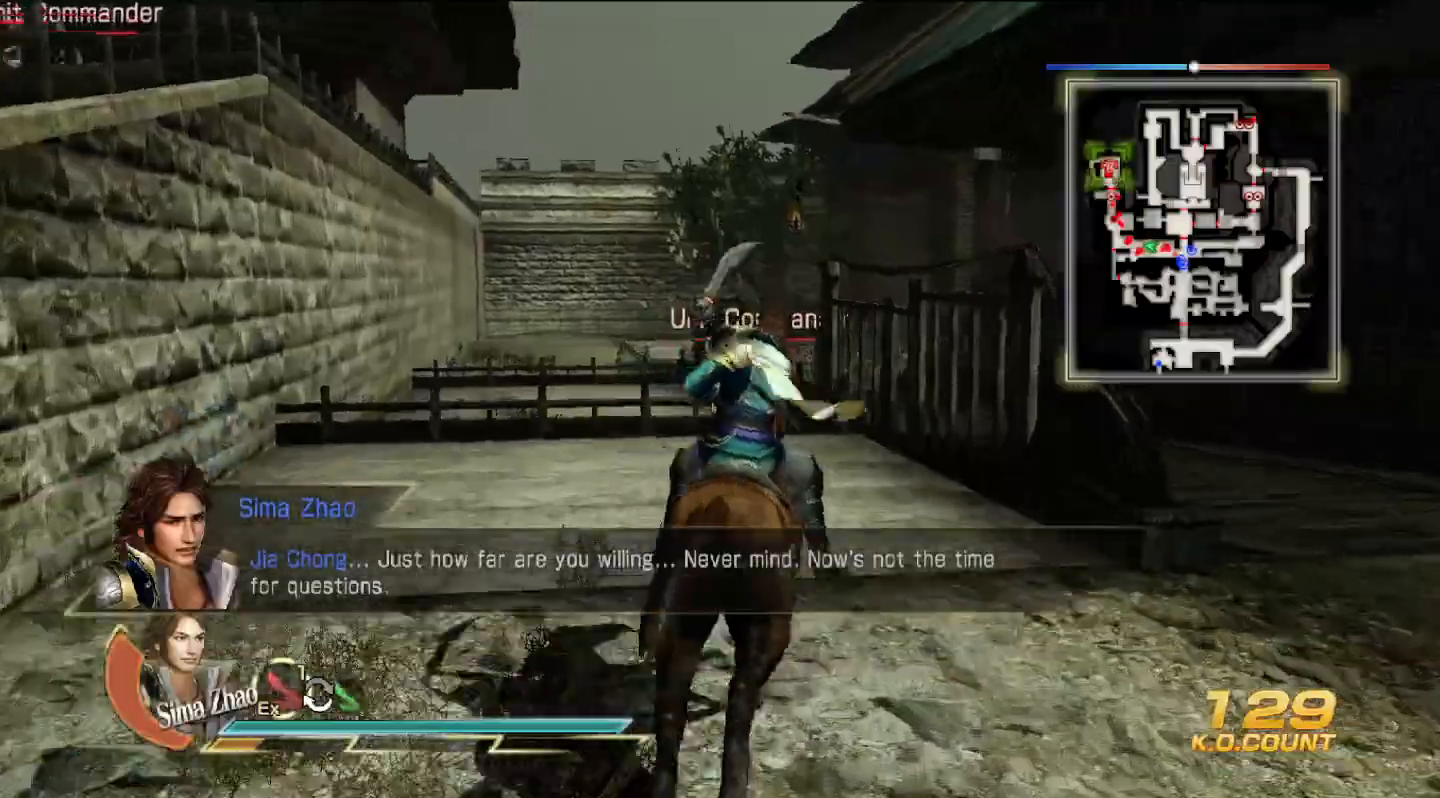
{"buttons": [], "left_stick": "up", "right_stick": "center", "events": [[100, "SQUARE", "up"], [133, "left_stick", "up-right"], [233, "left_stick", "right"], [500, "left_stick", "up"]]}
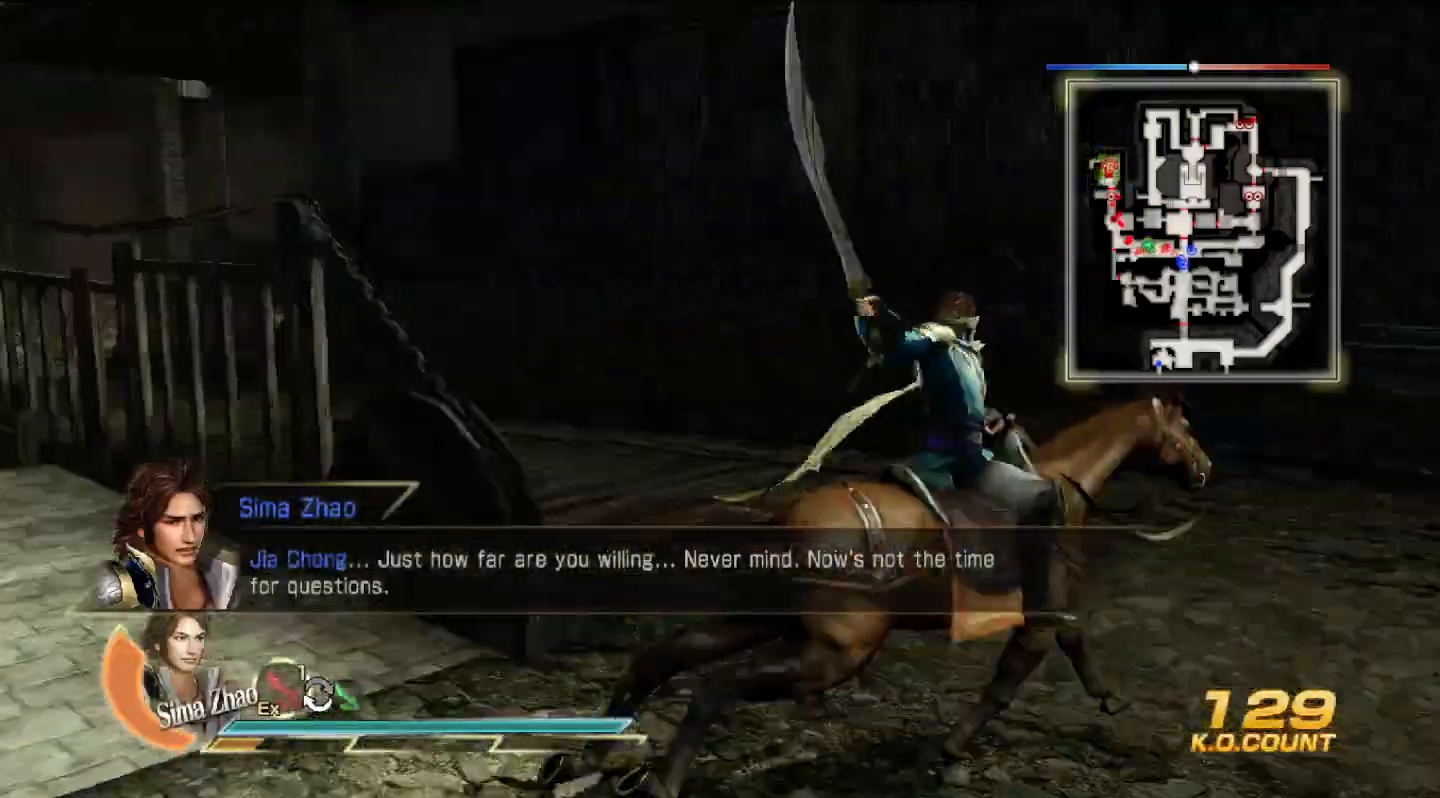
{"buttons": [], "left_stick": "up-left", "right_stick": "left", "events": [[300, "left_stick", "up-left"], [400, "right_stick", "left"]]}
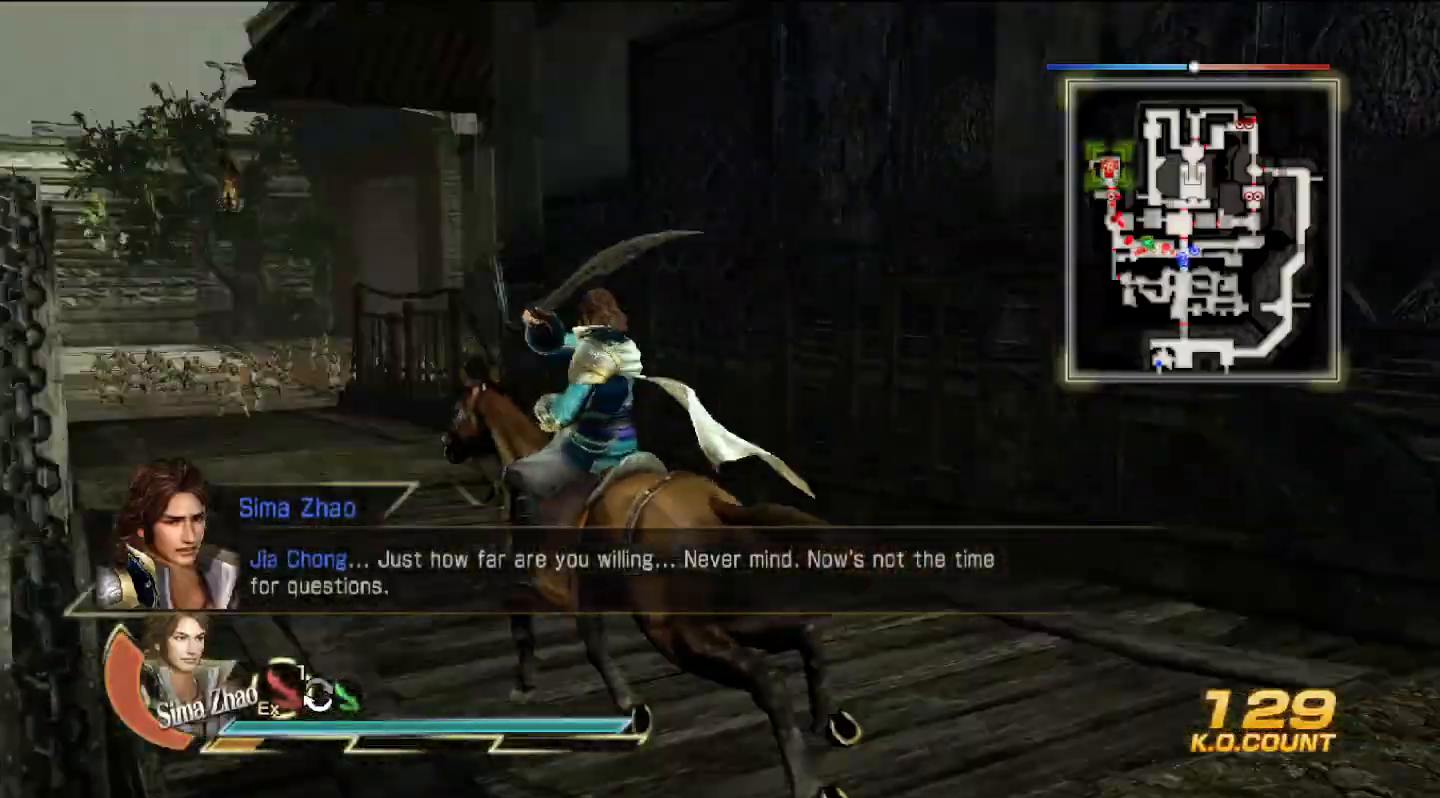
{"buttons": [], "left_stick": "up", "right_stick": "center", "events": [[67, "right_stick", "center"], [100, "left_stick", "up"]]}
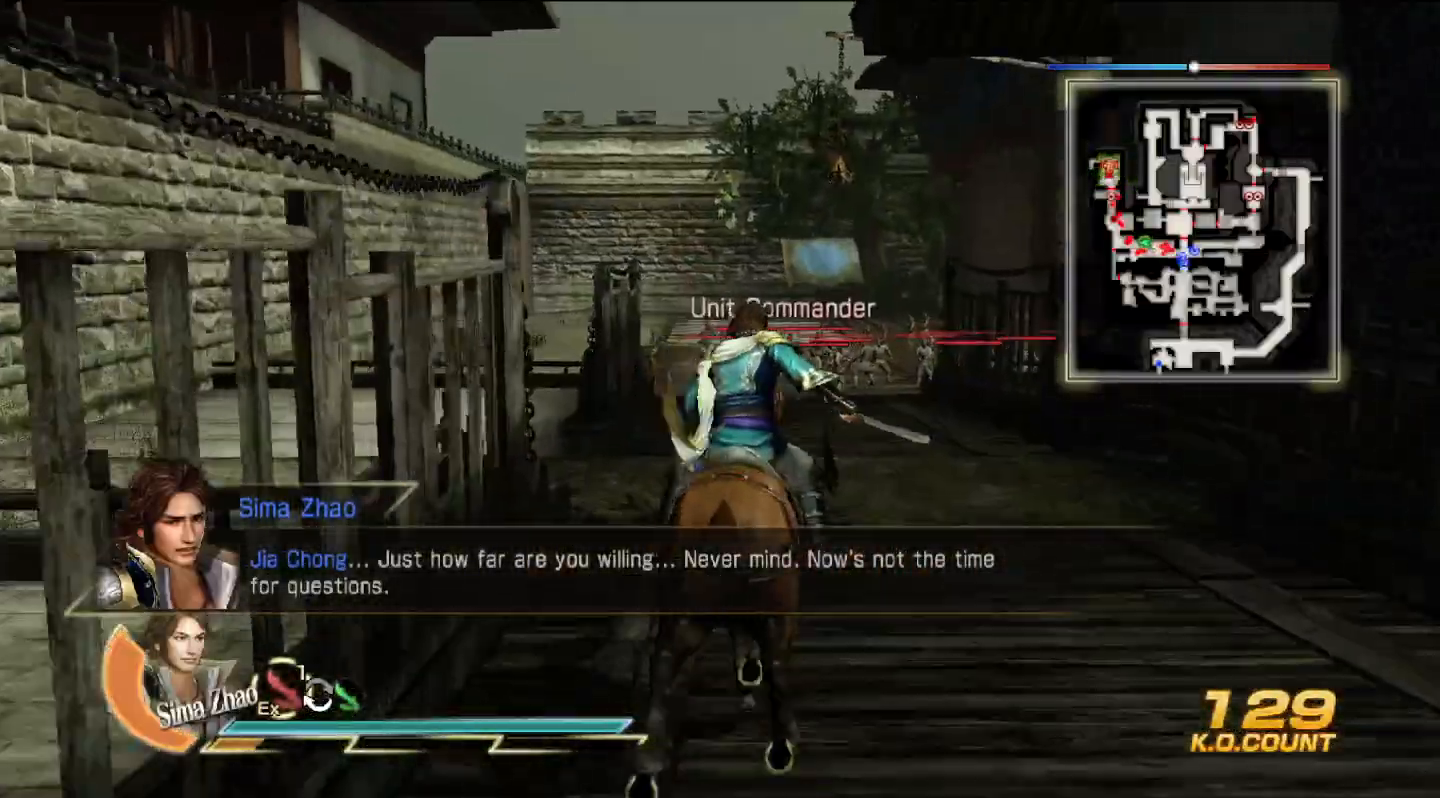
{"buttons": [], "left_stick": "up", "right_stick": "center", "events": []}
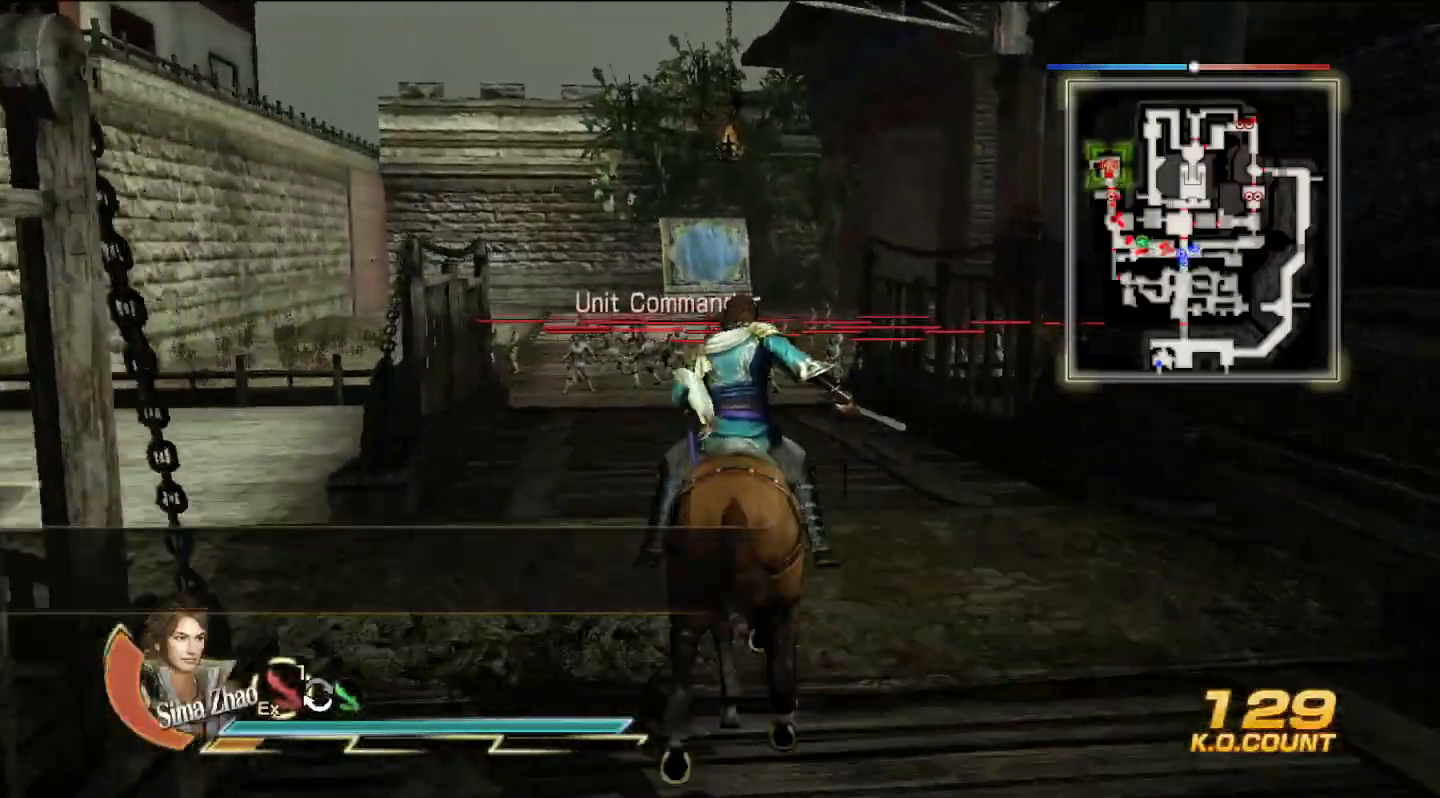
{"buttons": [], "left_stick": "up", "right_stick": "center", "events": []}
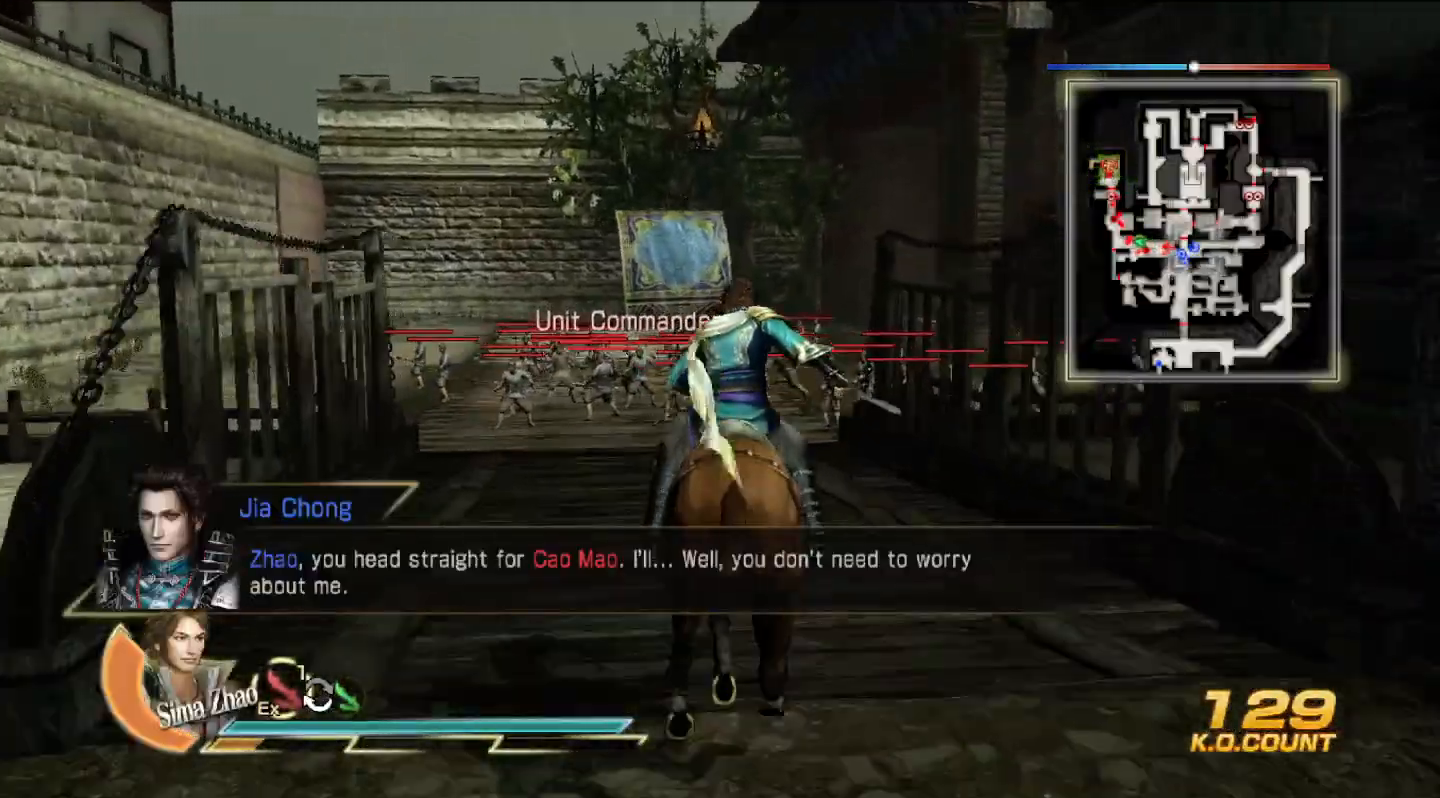
{"buttons": [], "left_stick": "up", "right_stick": "center", "events": [[400, "SQUARE", "down"], [500, "SQUARE", "up"]]}
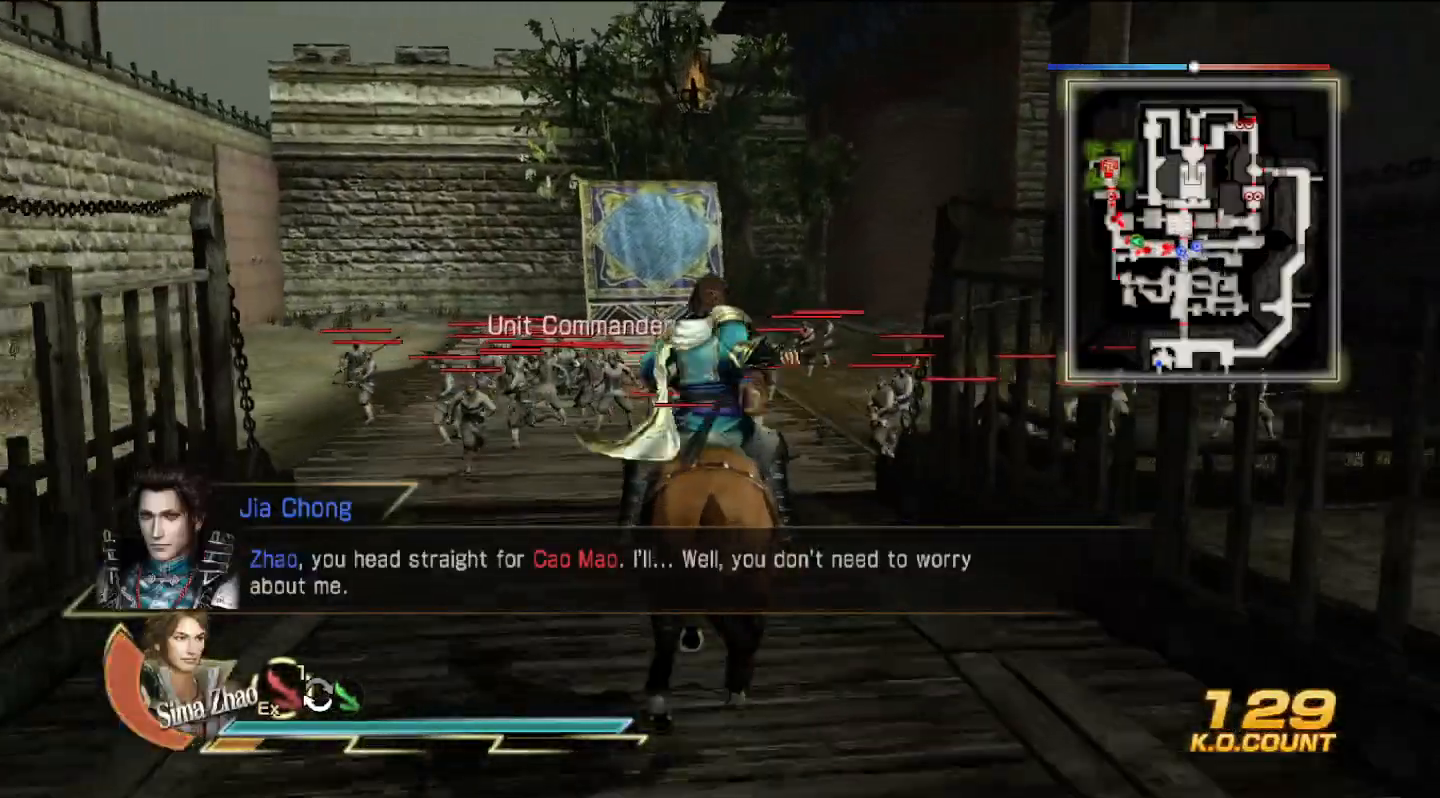
{"buttons": ["SQUARE"], "left_stick": "up", "right_stick": "center", "events": [[133, "SQUARE", "down"], [233, "SQUARE", "up"], [300, "SQUARE", "down"], [467, "SQUARE", "up"], [500, "SQUARE", "down"]]}